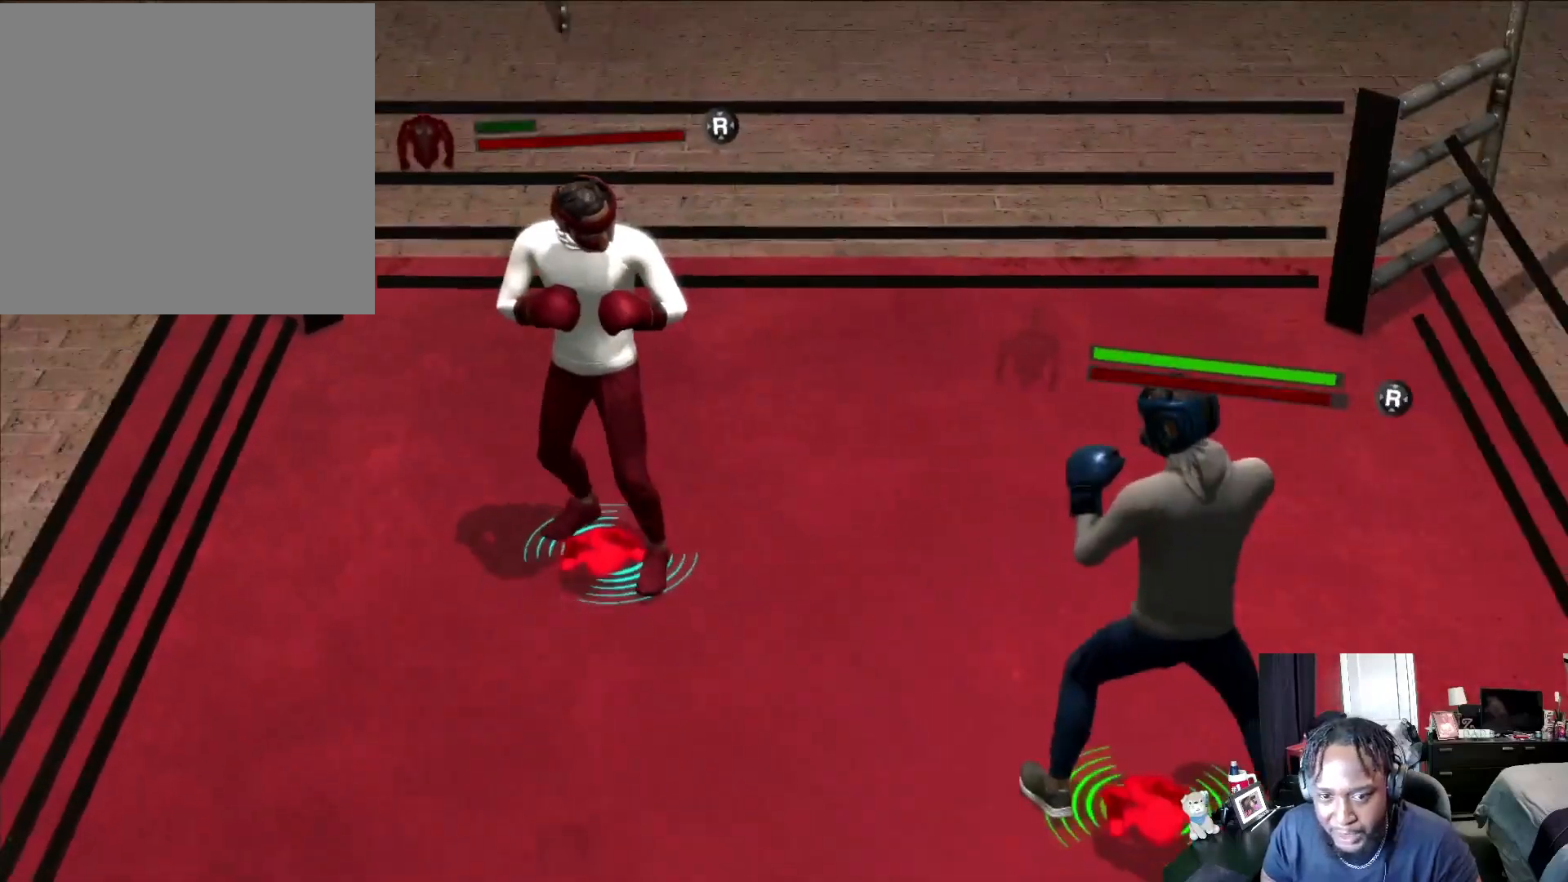
Gameplay with a controller (Xbox layout); each line is a JSON object with the inputs held at the frame after it. "events" lists button and stick changes between this image and that frame as [ms after this image, input, new state], when the widget could be followed in between.
{"buttons": [], "left_stick": "up-right", "right_stick": "center", "events": [[367, "left_stick", "up-right"]]}
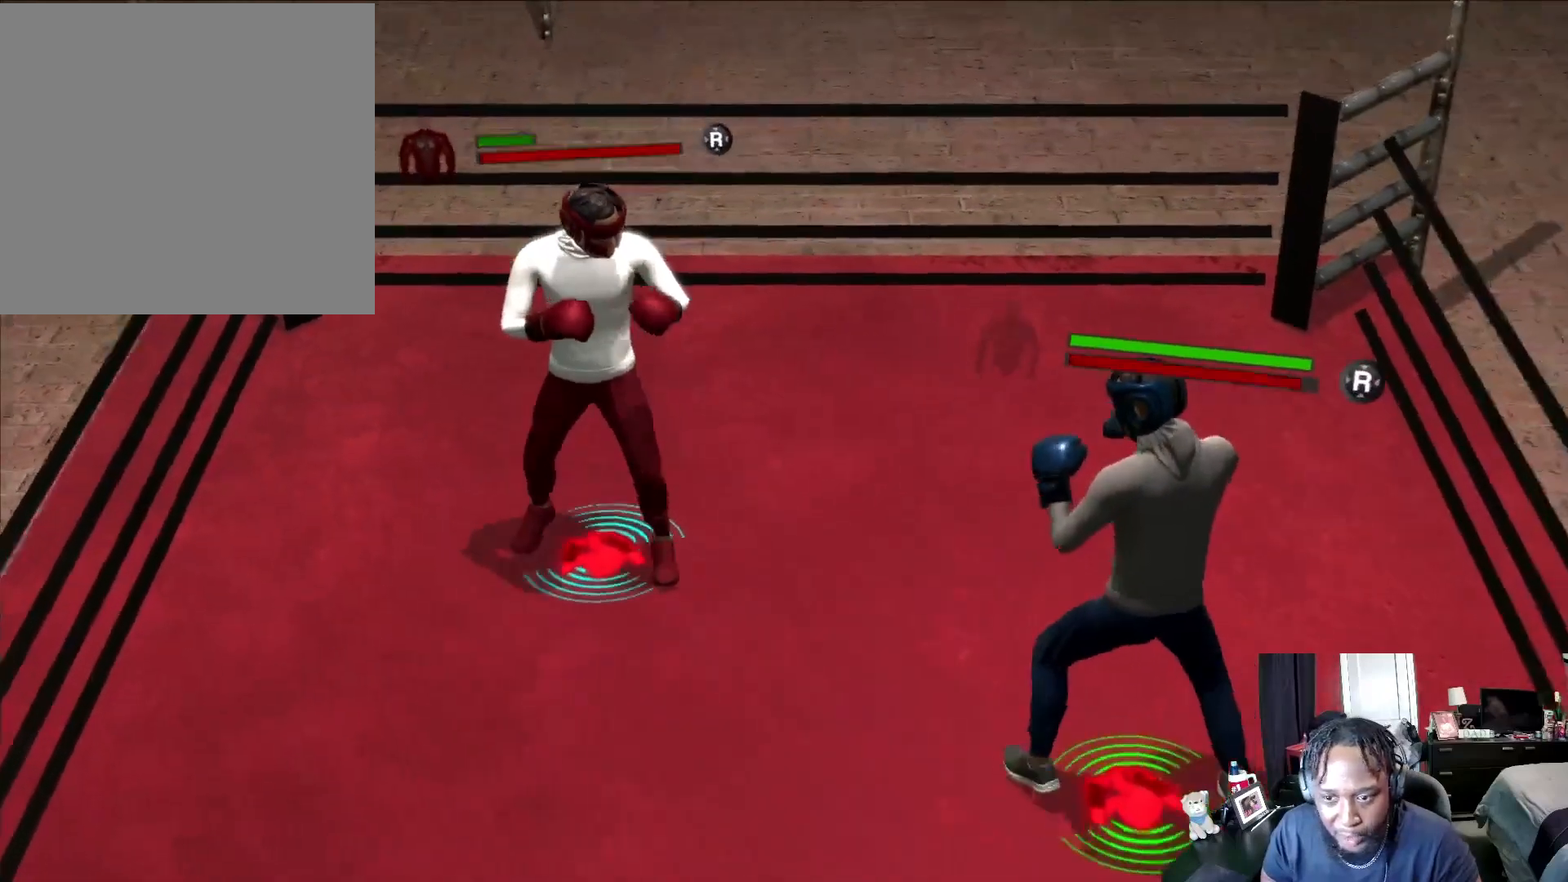
{"buttons": [], "left_stick": "up-right", "right_stick": "center", "events": []}
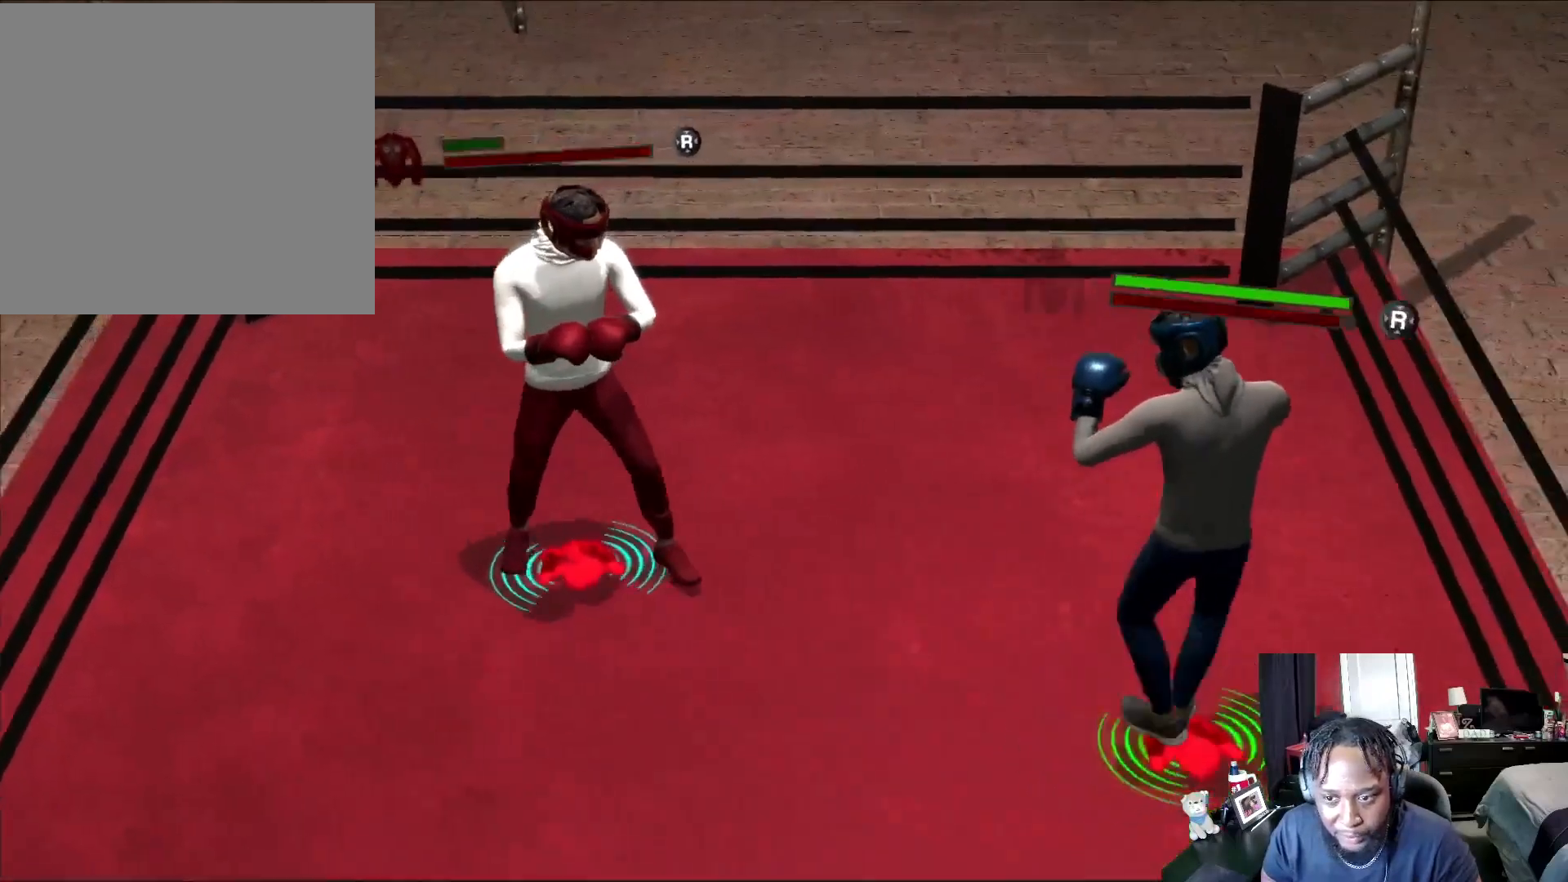
{"buttons": ["R2"], "left_stick": "up-right", "right_stick": "center", "events": [[67, "left_stick", "center"], [500, "R2", "down"], [500, "left_stick", "up-right"]]}
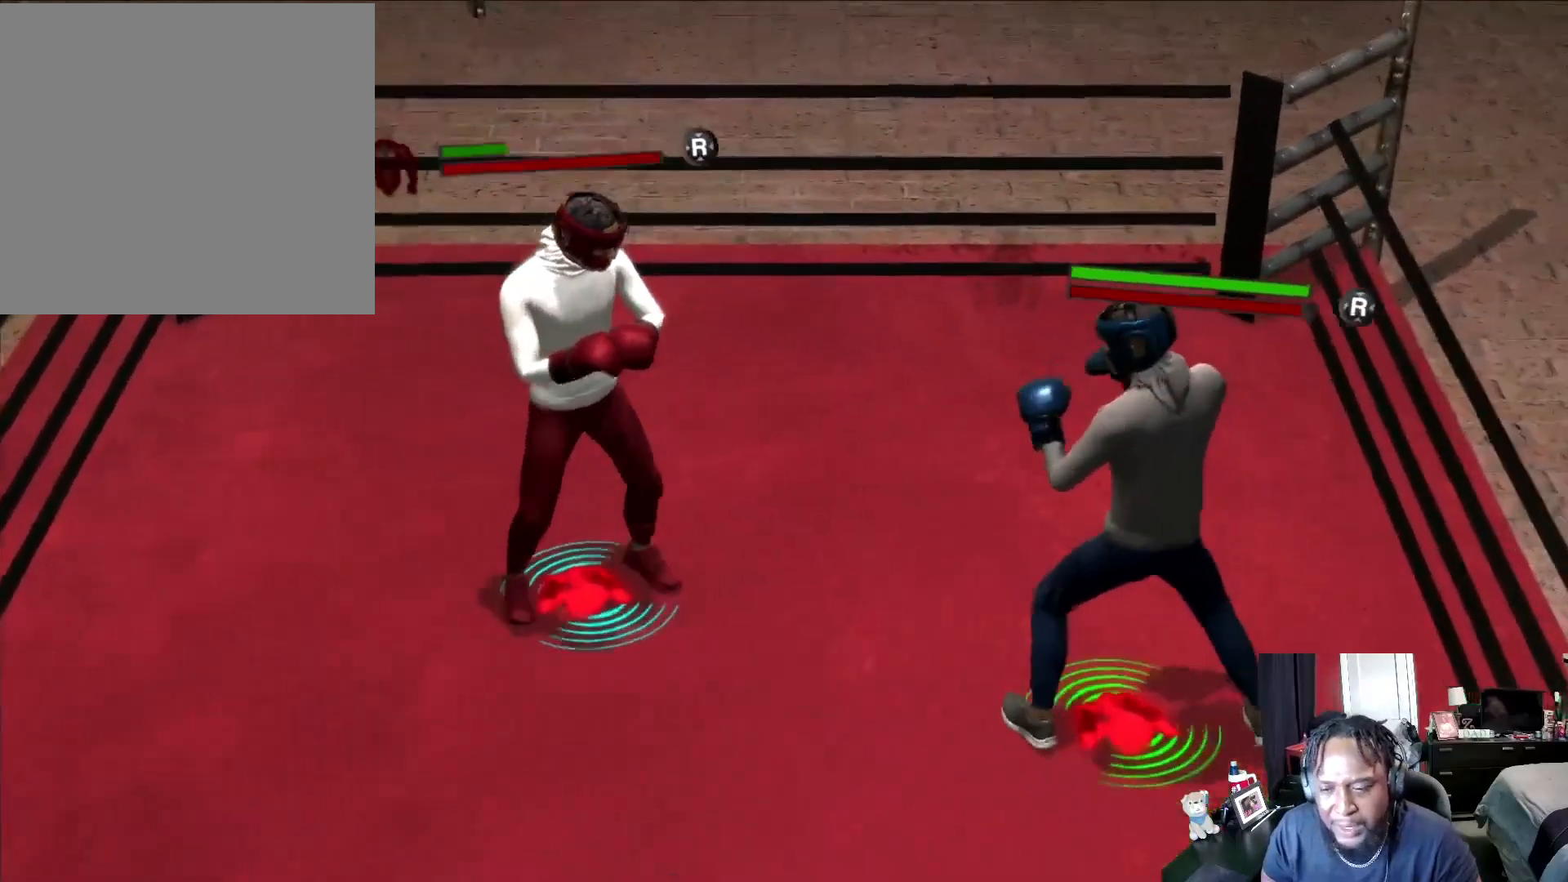
{"buttons": ["R2"], "left_stick": "up", "right_stick": "center", "events": [[33, "left_stick", "up"]]}
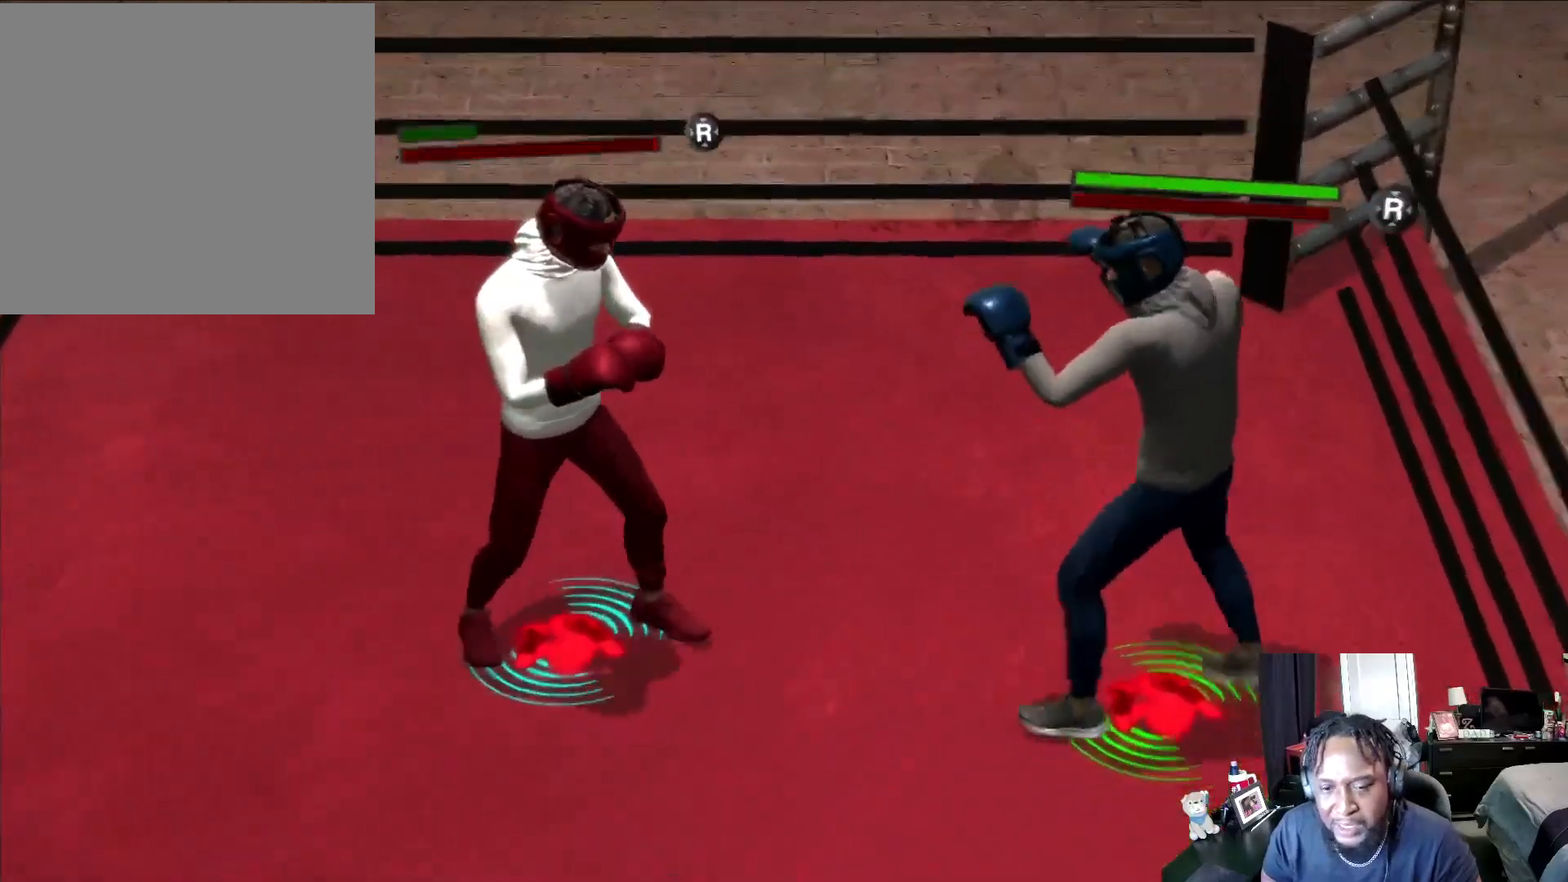
{"buttons": ["R2"], "left_stick": "up", "right_stick": "center", "events": []}
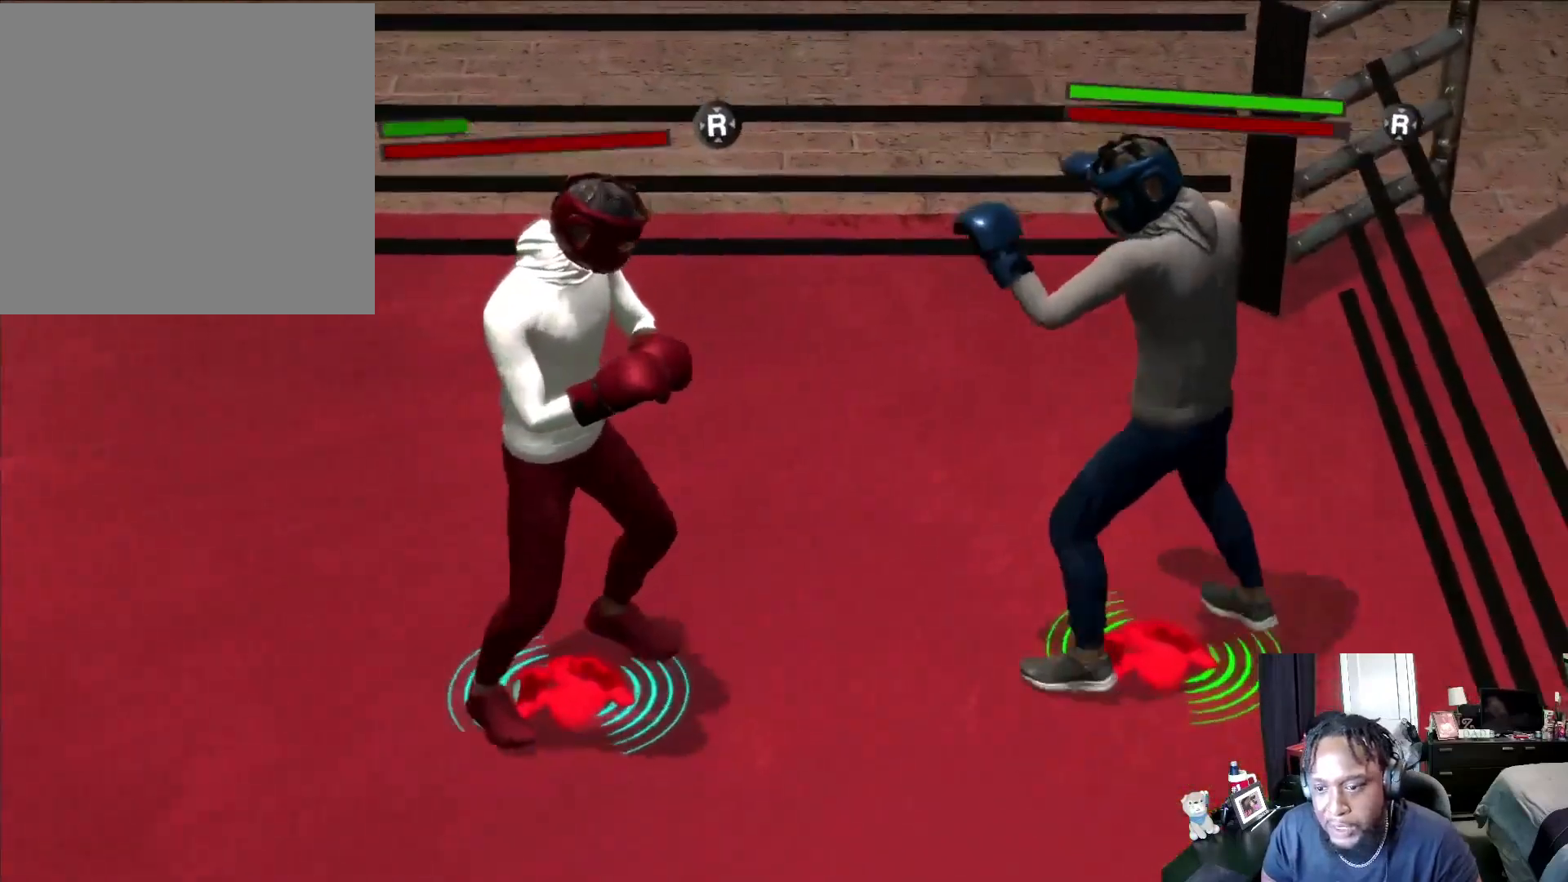
{"buttons": ["R2"], "left_stick": "center", "right_stick": "center", "events": [[33, "right_stick", "right"], [200, "right_stick", "center"], [267, "left_stick", "center"], [400, "left_stick", "up"], [500, "left_stick", "center"]]}
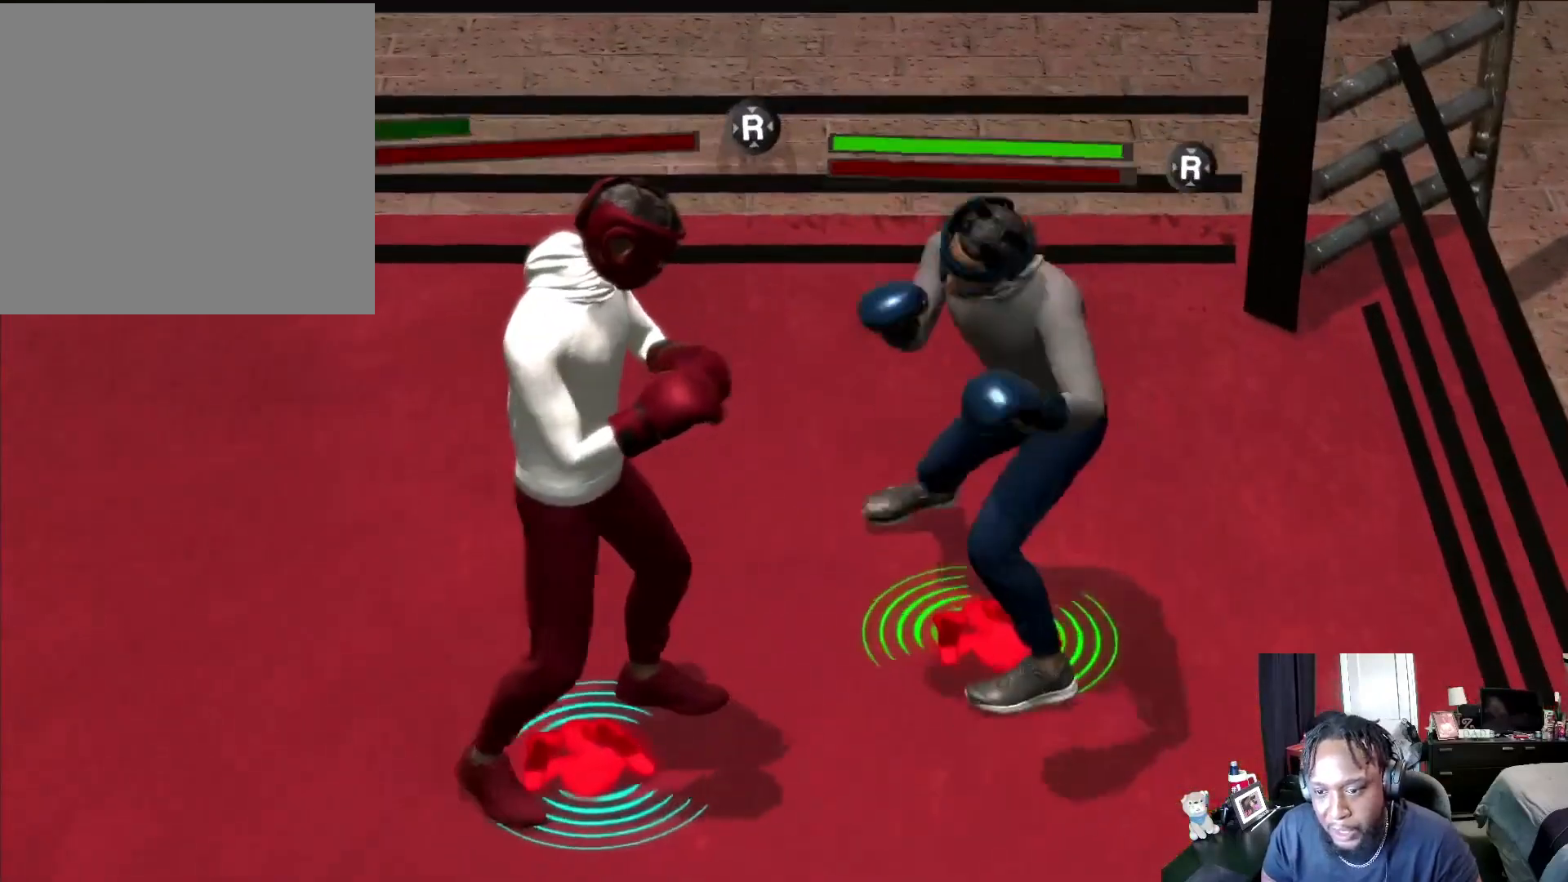
{"buttons": ["R2"], "left_stick": "center", "right_stick": "center", "events": []}
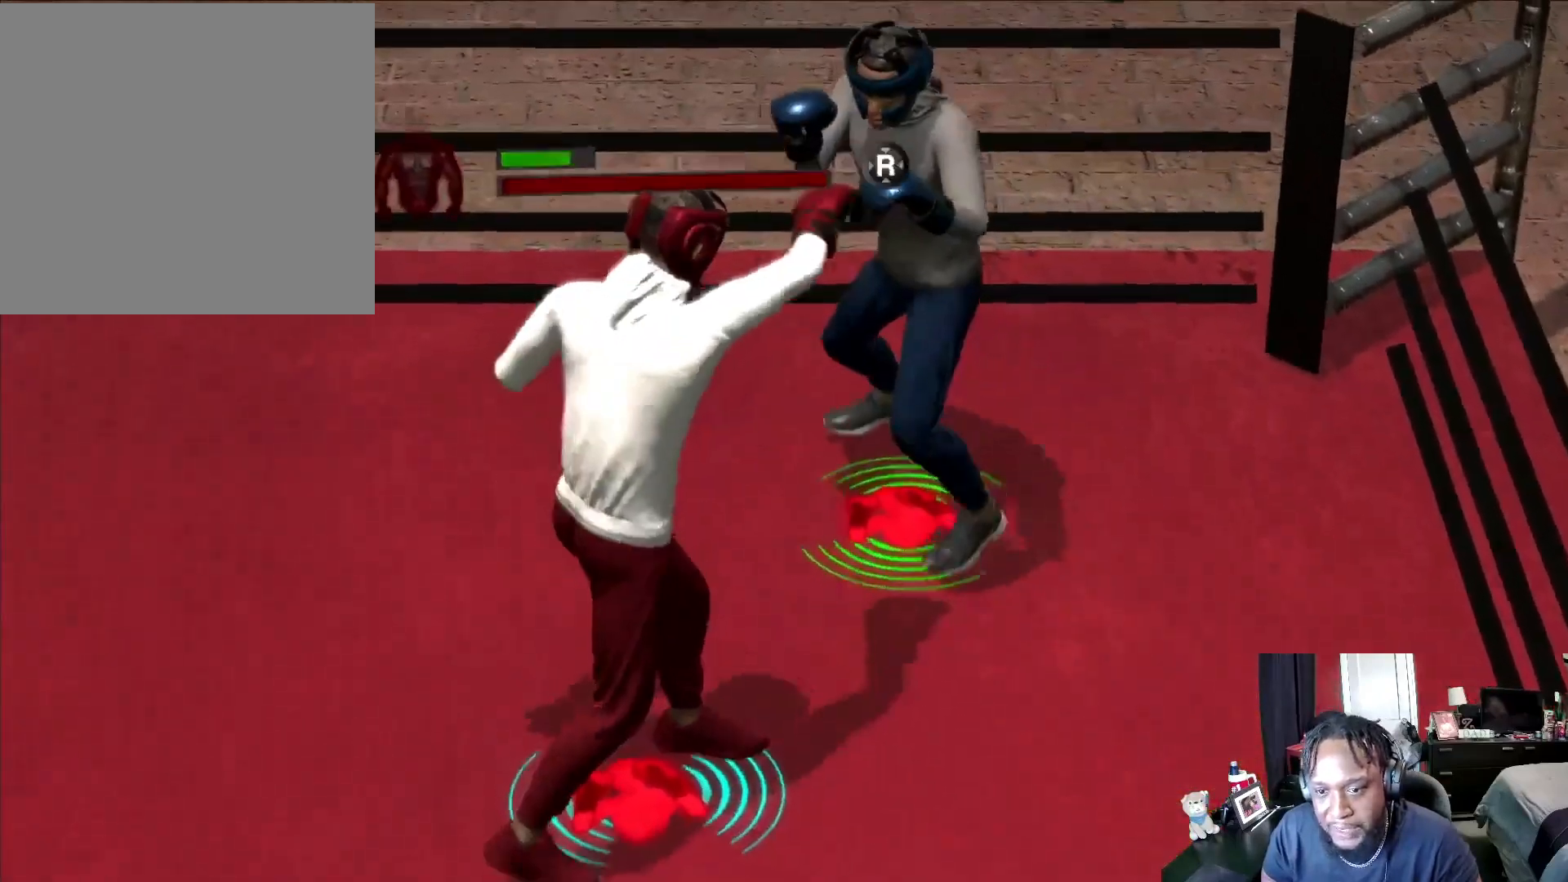
{"buttons": ["R2"], "left_stick": "left", "right_stick": "center", "events": [[100, "left_stick", "left"], [200, "left_stick", "center"], [267, "left_stick", "left"], [367, "left_stick", "center"], [500, "left_stick", "left"]]}
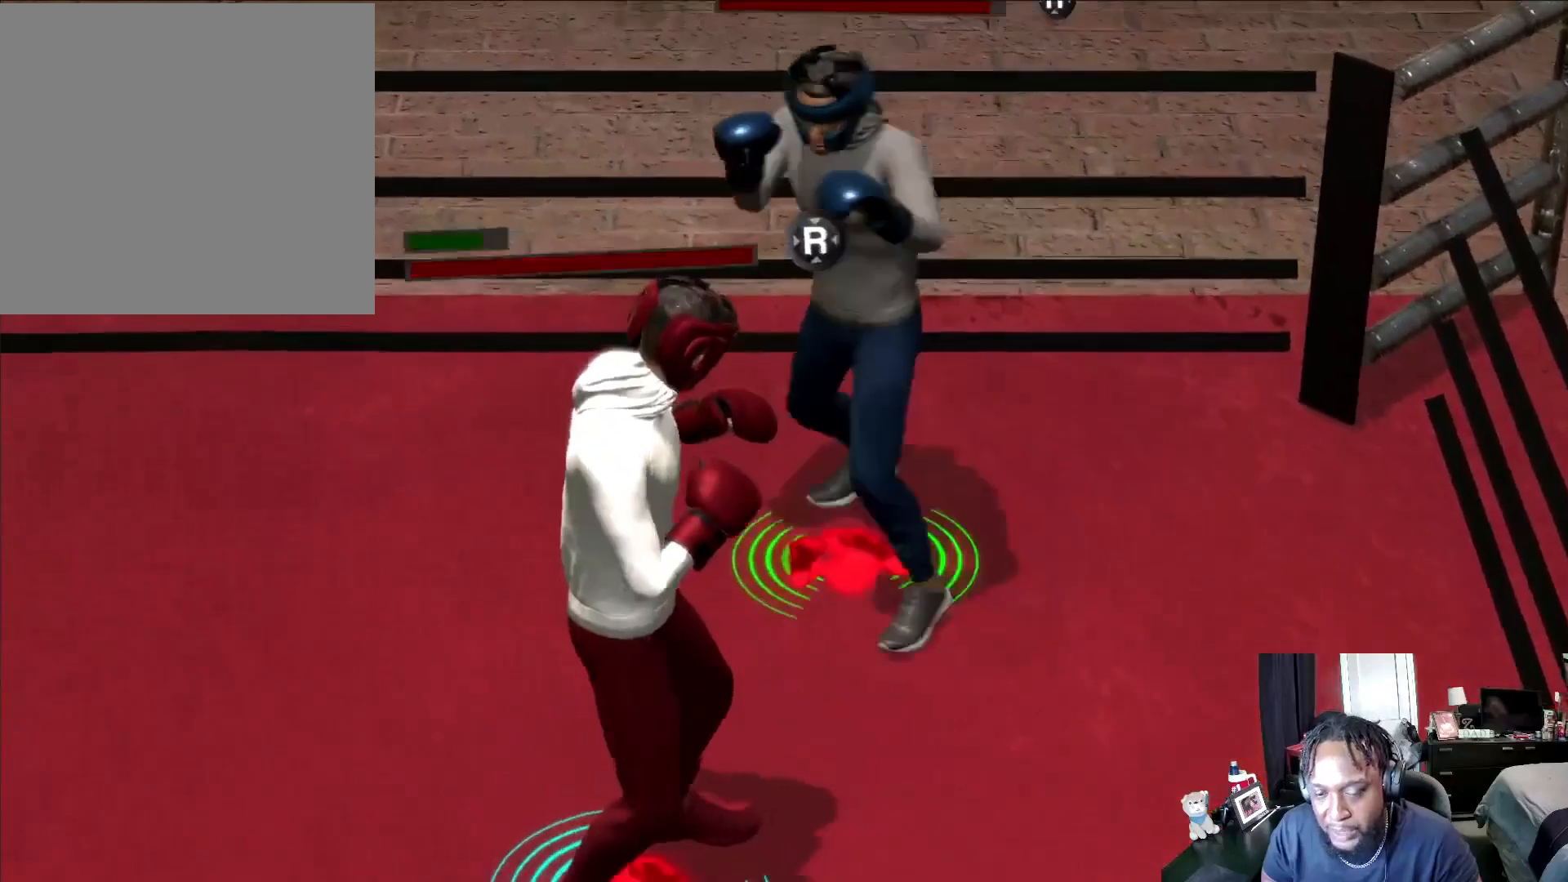
{"buttons": ["R2"], "left_stick": "left", "right_stick": "center", "events": [[167, "left_stick", "center"], [267, "left_stick", "left"], [367, "left_stick", "center"], [500, "left_stick", "left"]]}
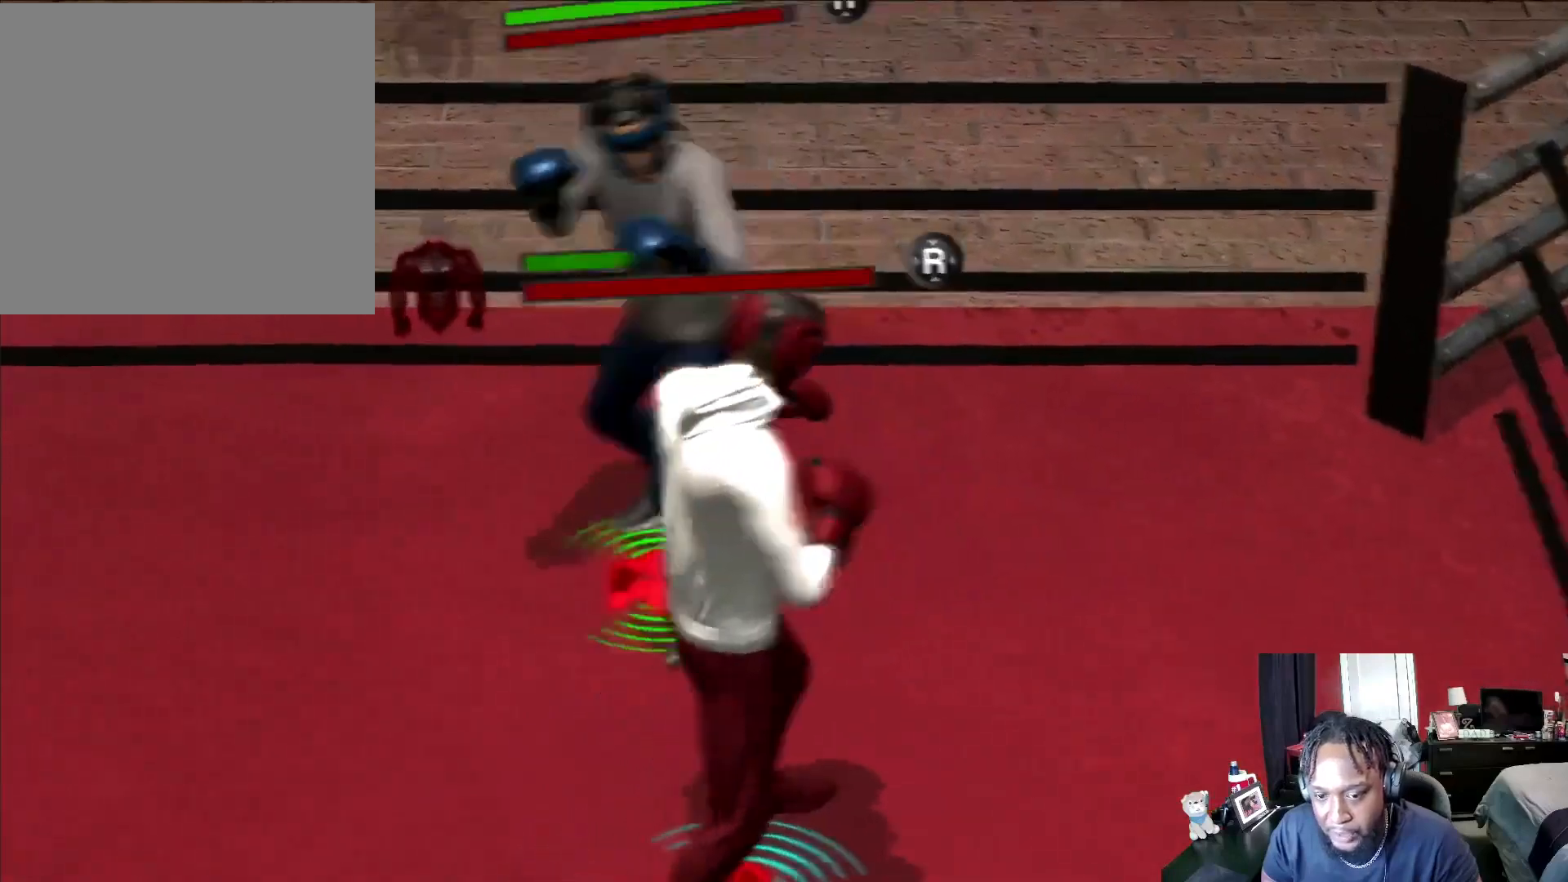
{"buttons": ["R2"], "left_stick": "left", "right_stick": "center", "events": [[67, "left_stick", "center"], [233, "left_stick", "left"]]}
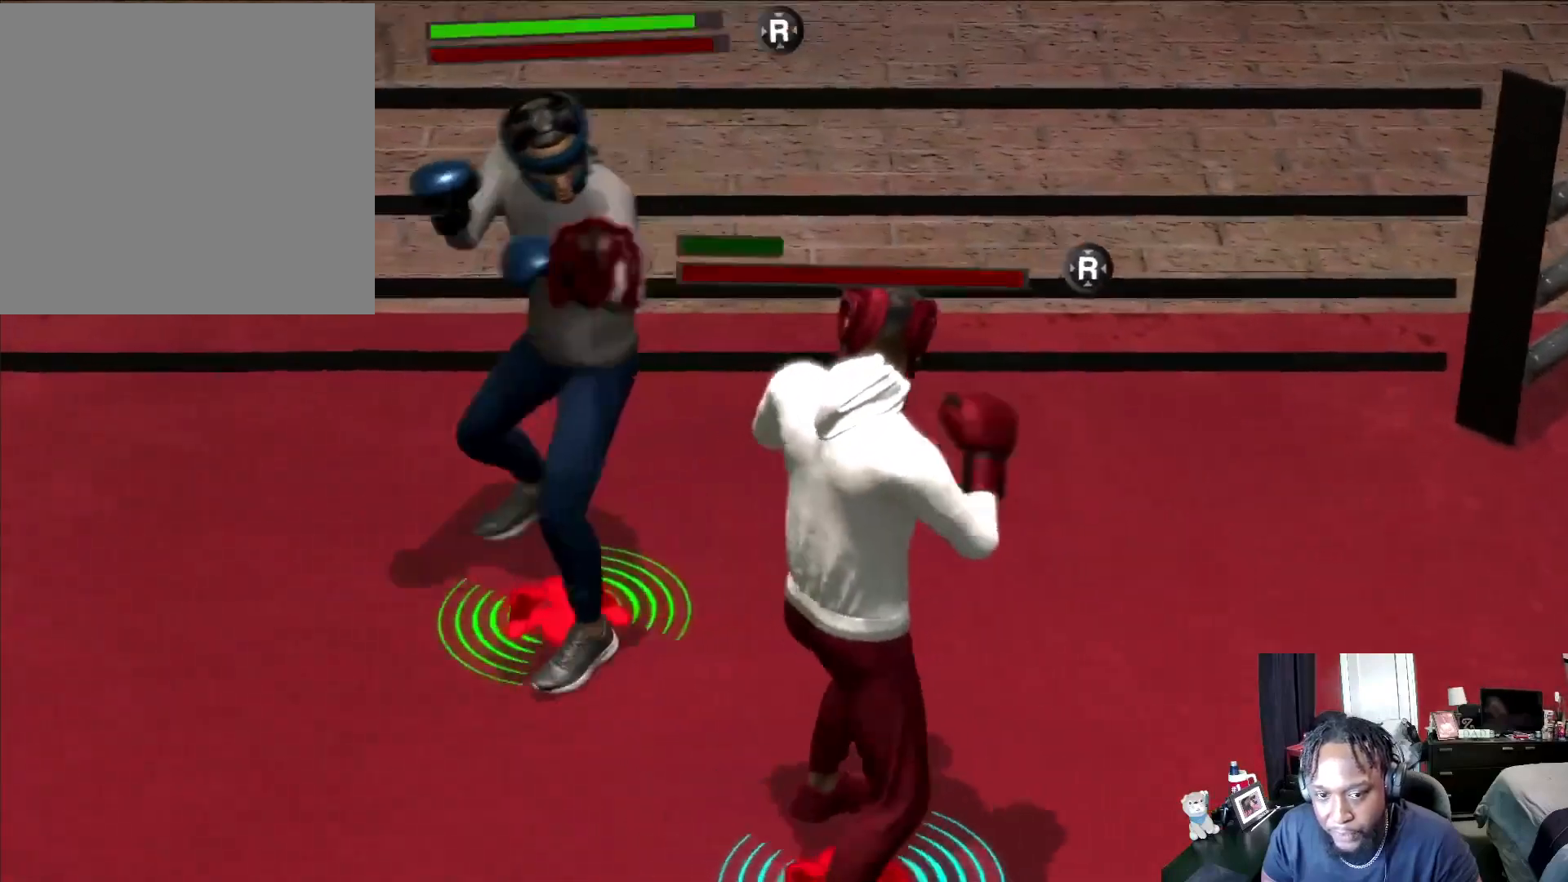
{"buttons": ["R2"], "left_stick": "center", "right_stick": "center", "events": [[67, "right_stick", "right"], [267, "right_stick", "center"], [400, "left_stick", "center"]]}
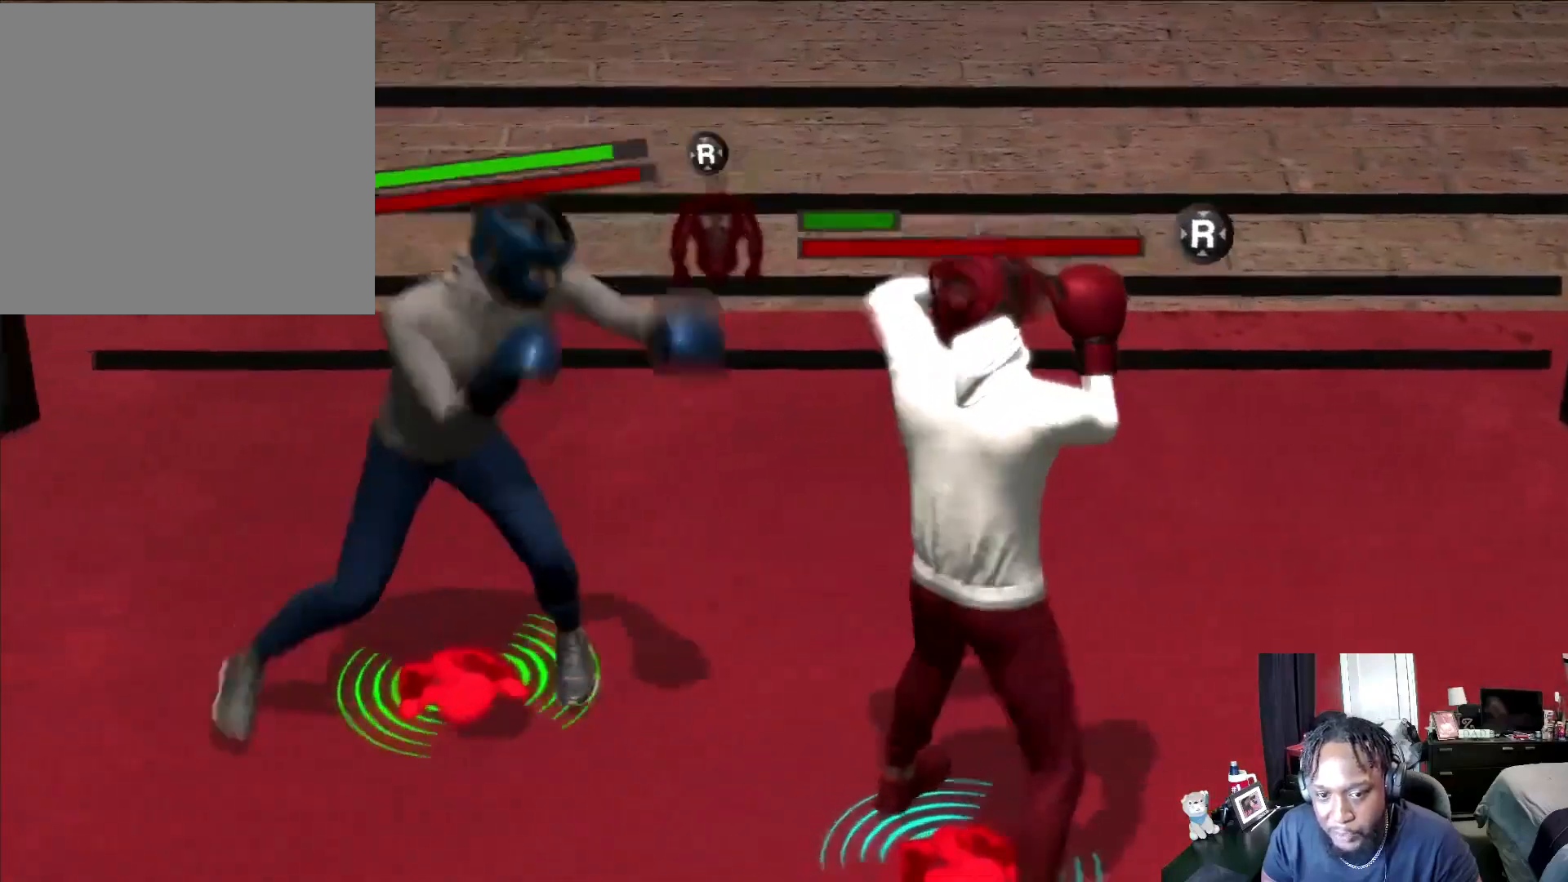
{"buttons": ["R2"], "left_stick": "left", "right_stick": "center", "events": [[200, "left_stick", "left"]]}
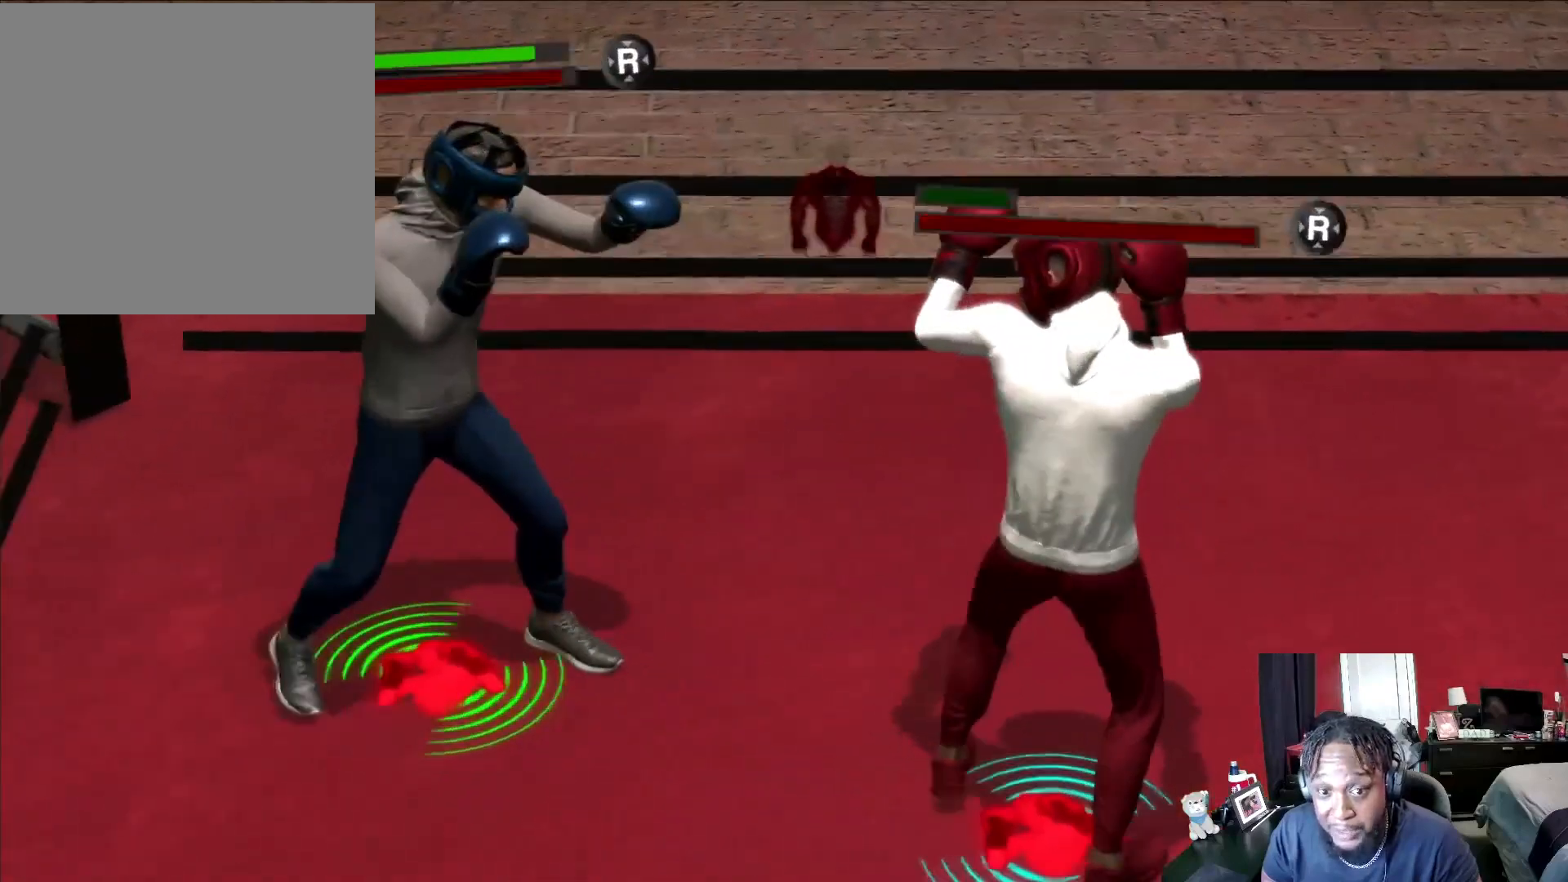
{"buttons": ["L2"], "left_stick": "down-left", "right_stick": "center", "events": [[67, "left_stick", "down-left"], [133, "L2", "down"], [133, "R2", "up"]]}
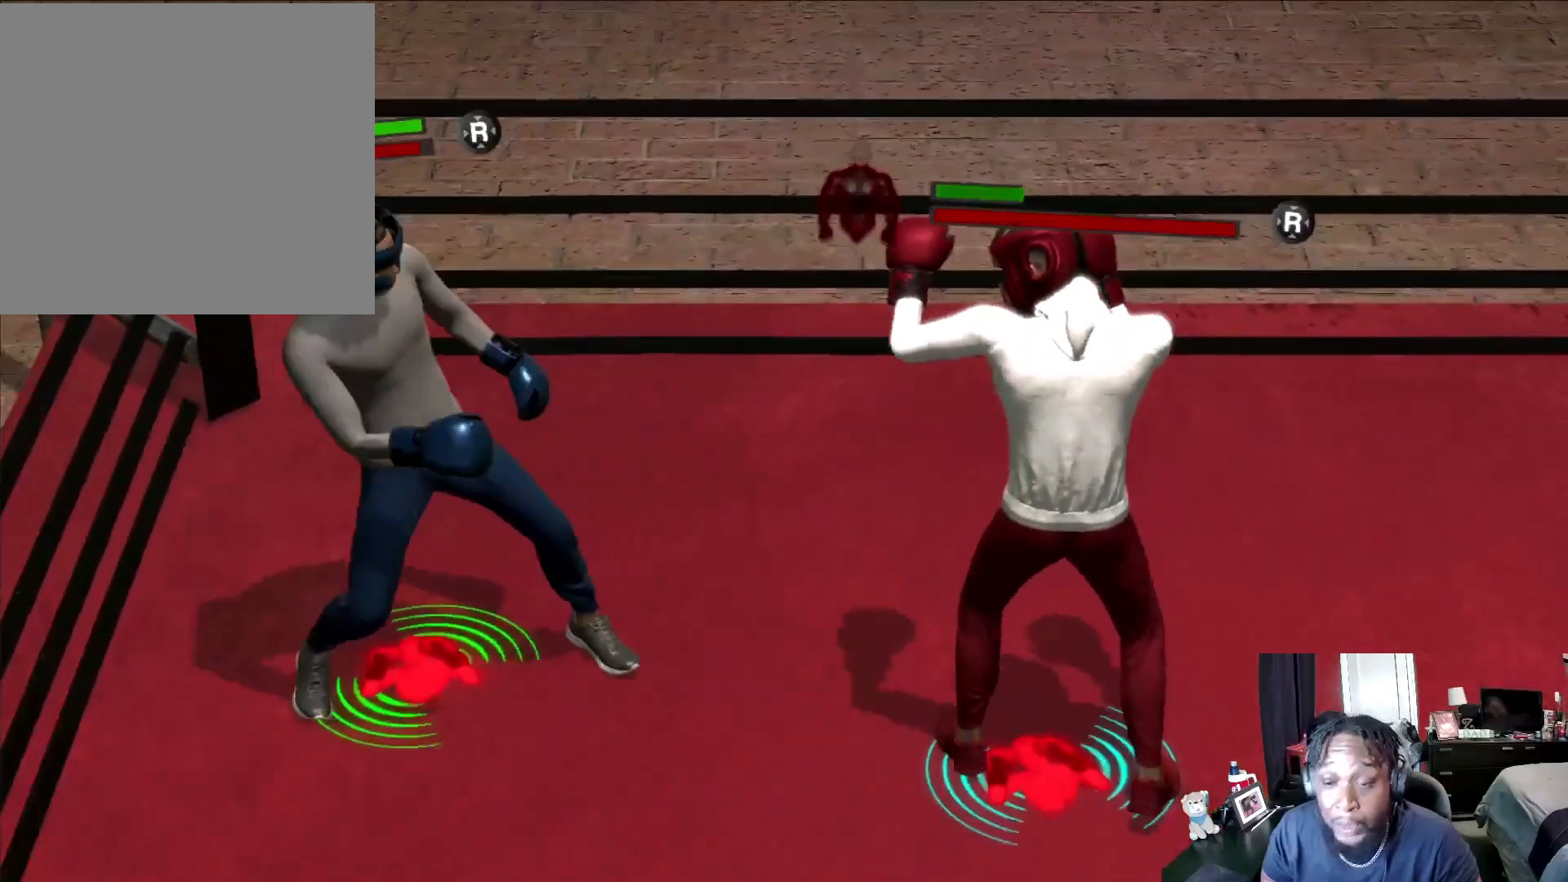
{"buttons": ["L2"], "left_stick": "up-right", "right_stick": "center", "events": [[67, "left_stick", "center"], [200, "left_stick", "up-right"]]}
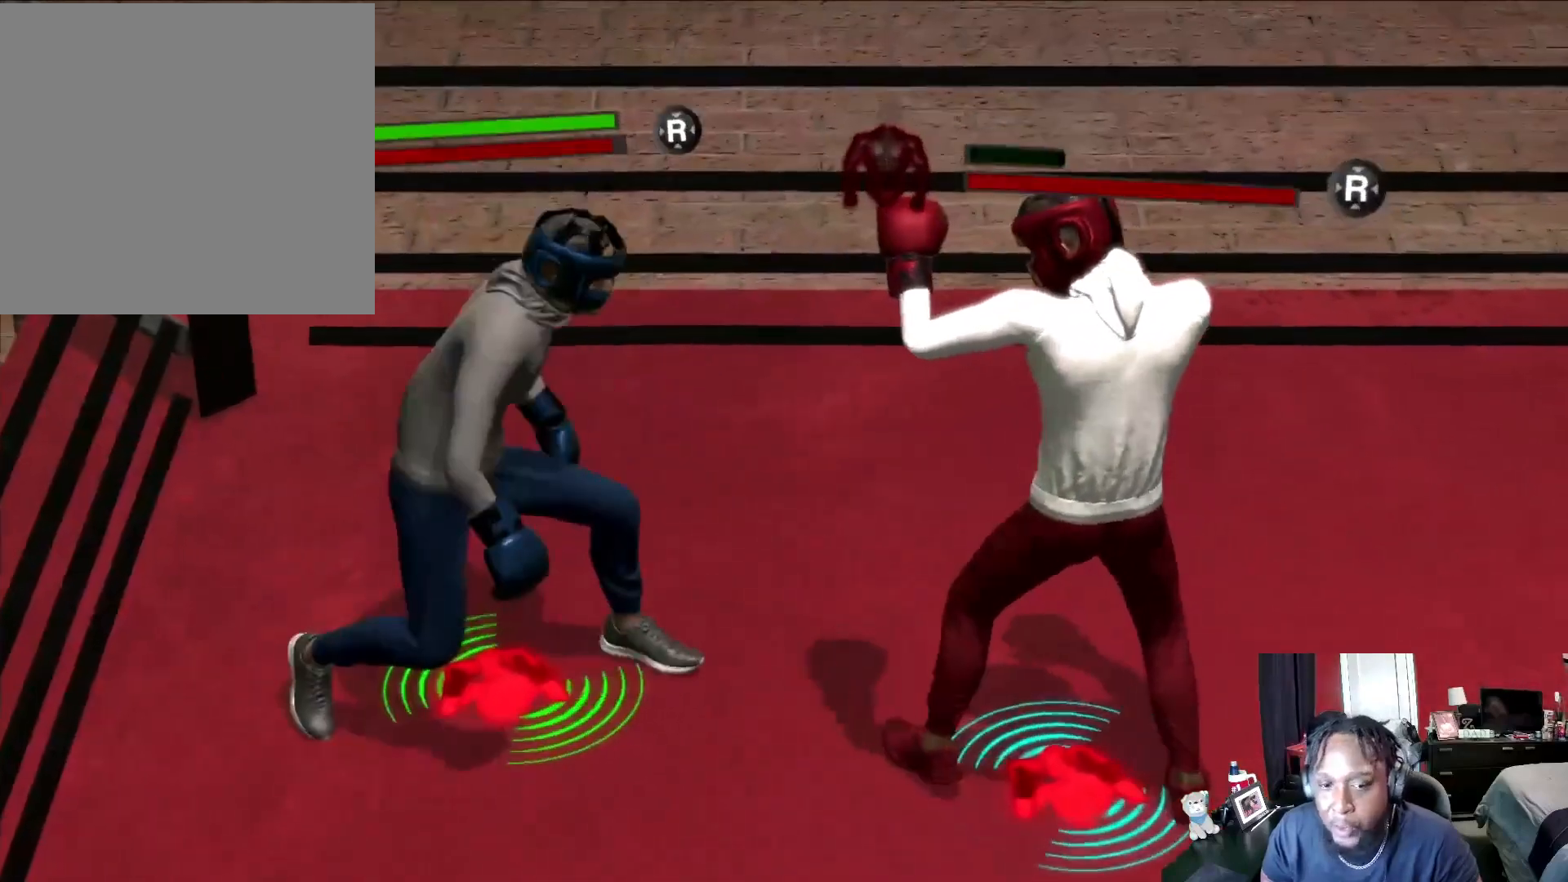
{"buttons": ["R2"], "left_stick": "down-left", "right_stick": "center", "events": [[167, "L2", "up"], [267, "left_stick", "center"], [400, "R2", "down"], [433, "left_stick", "down-left"]]}
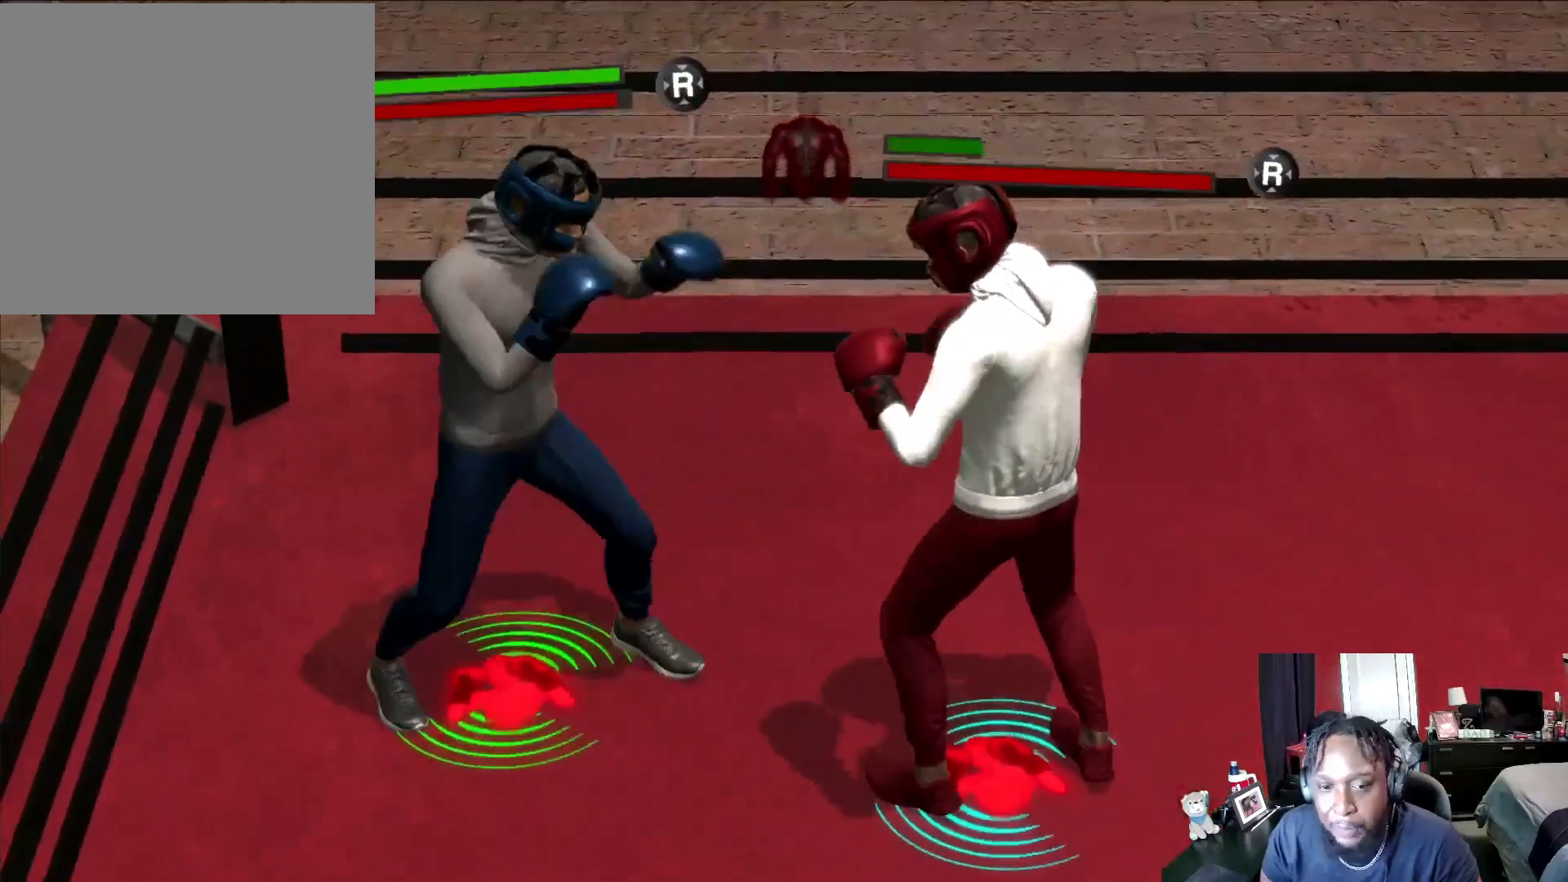
{"buttons": ["L2"], "left_stick": "down-left", "right_stick": "center", "events": [[300, "L2", "down"], [367, "R2", "up"]]}
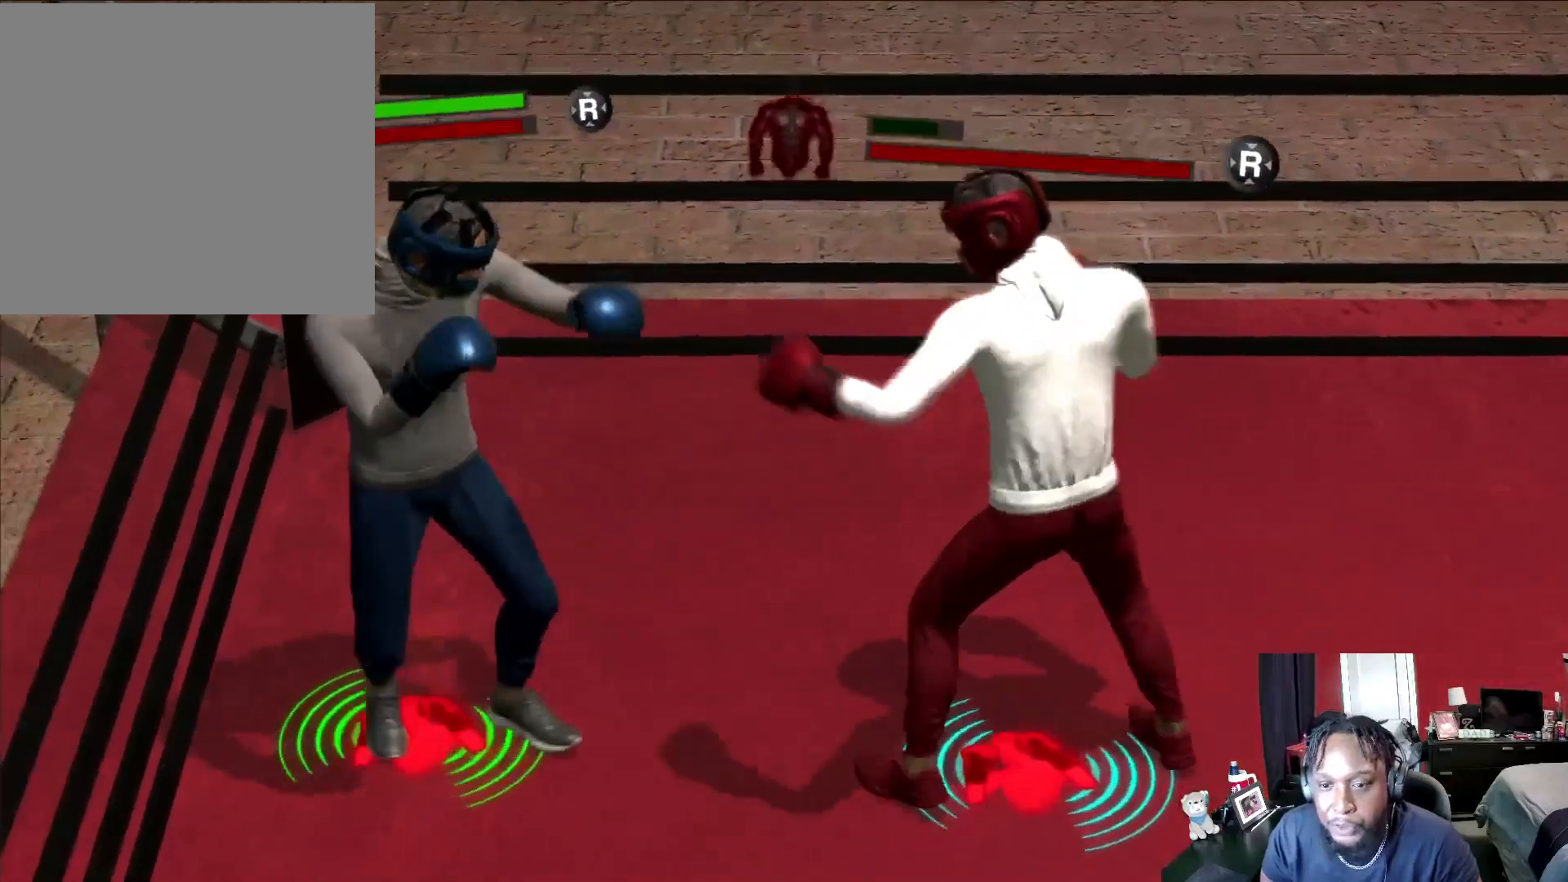
{"buttons": ["L2"], "left_stick": "up-right", "right_stick": "center", "events": [[267, "left_stick", "center"], [367, "left_stick", "up-right"]]}
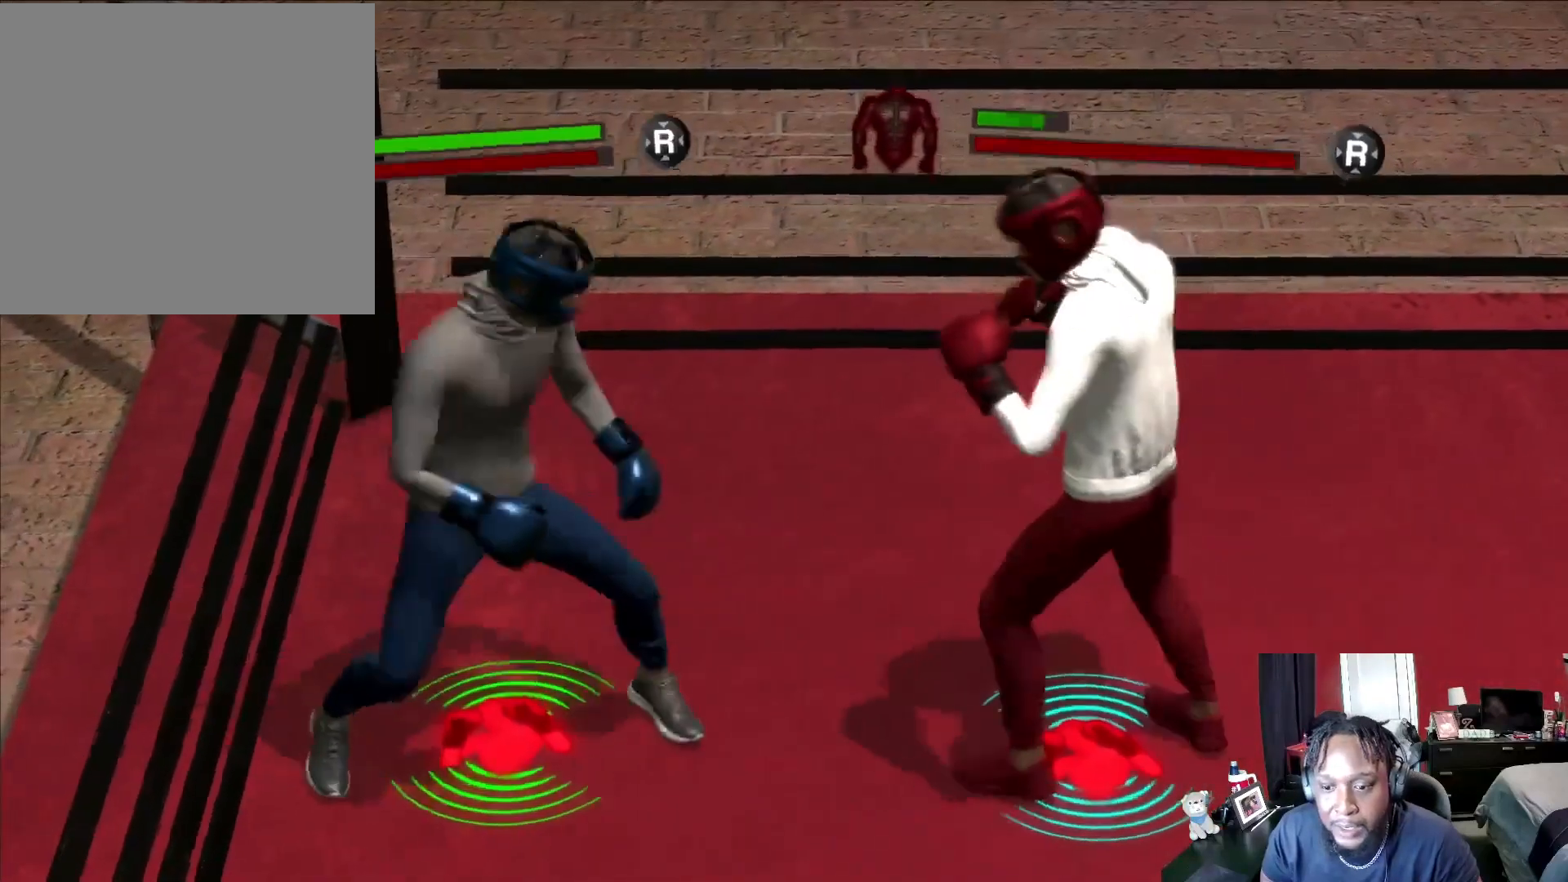
{"buttons": ["R2"], "left_stick": "down-right", "right_stick": "center", "events": [[100, "left_stick", "right"], [133, "L2", "up"], [200, "R2", "down"], [400, "left_stick", "down-right"]]}
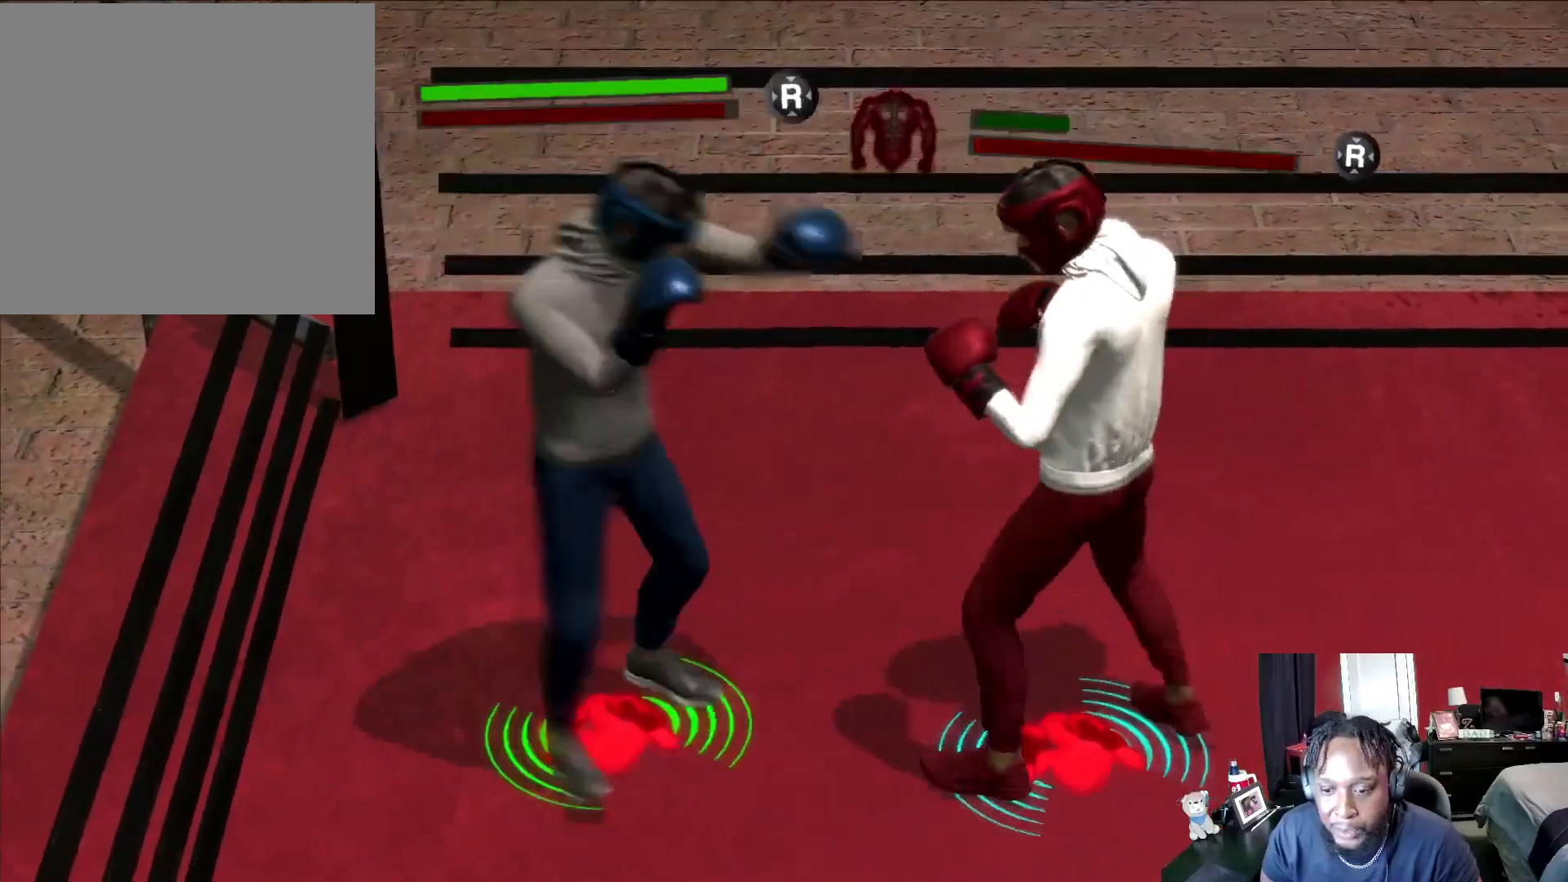
{"buttons": ["L2", "R2"], "left_stick": "down-left", "right_stick": "center", "events": [[100, "L2", "down"], [100, "R2", "up"], [200, "left_stick", "down"], [367, "left_stick", "down-left"], [500, "R2", "down"]]}
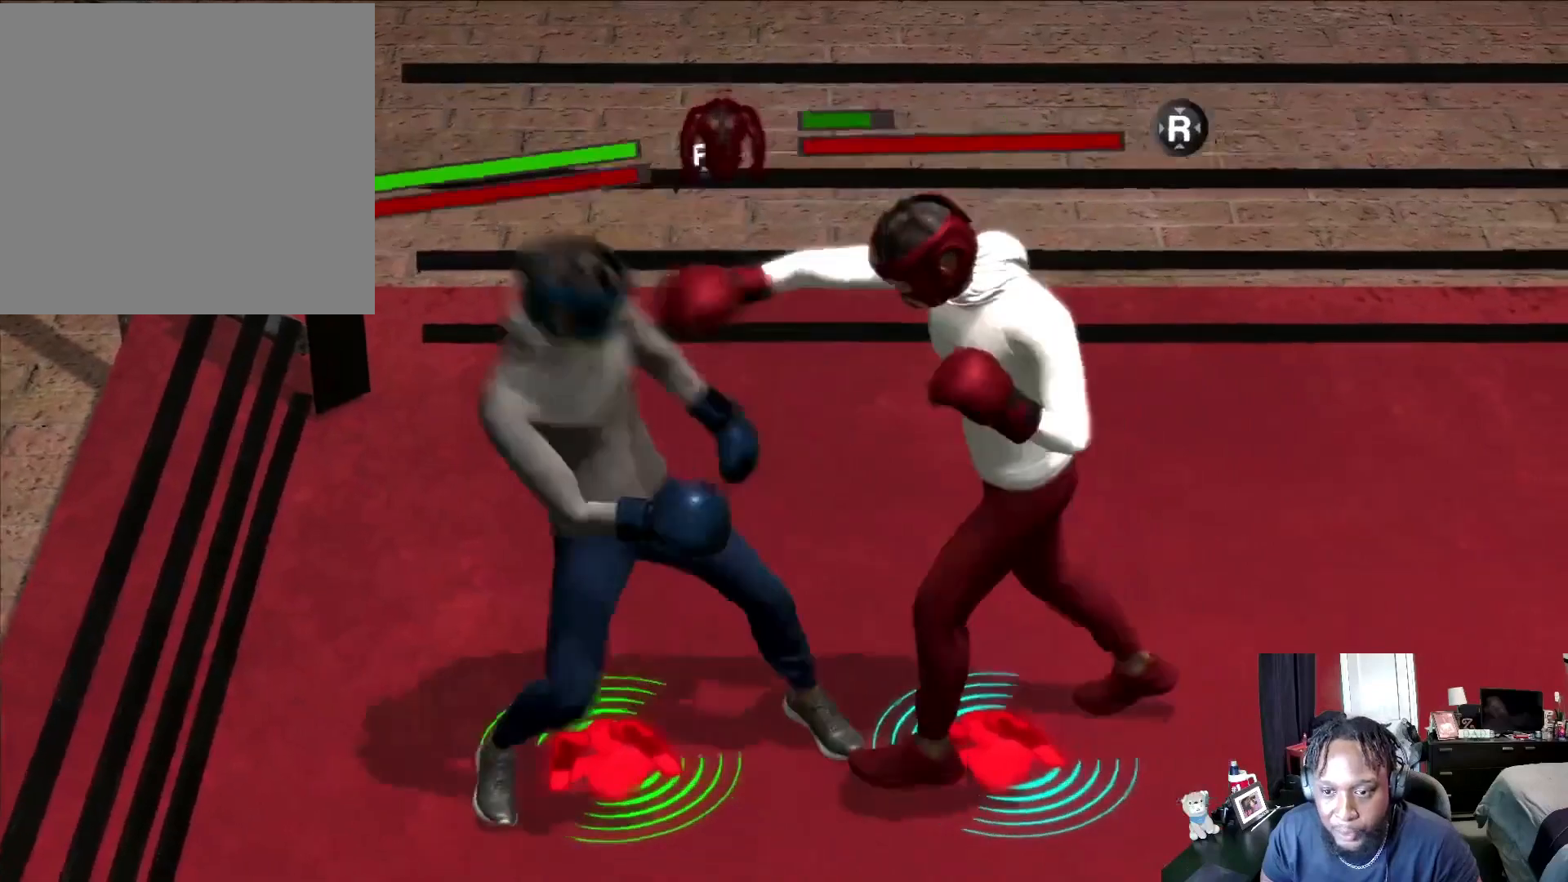
{"buttons": ["R2"], "left_stick": "down-left", "right_stick": "center", "events": [[33, "left_stick", "left"], [367, "L2", "up"], [467, "left_stick", "down-left"]]}
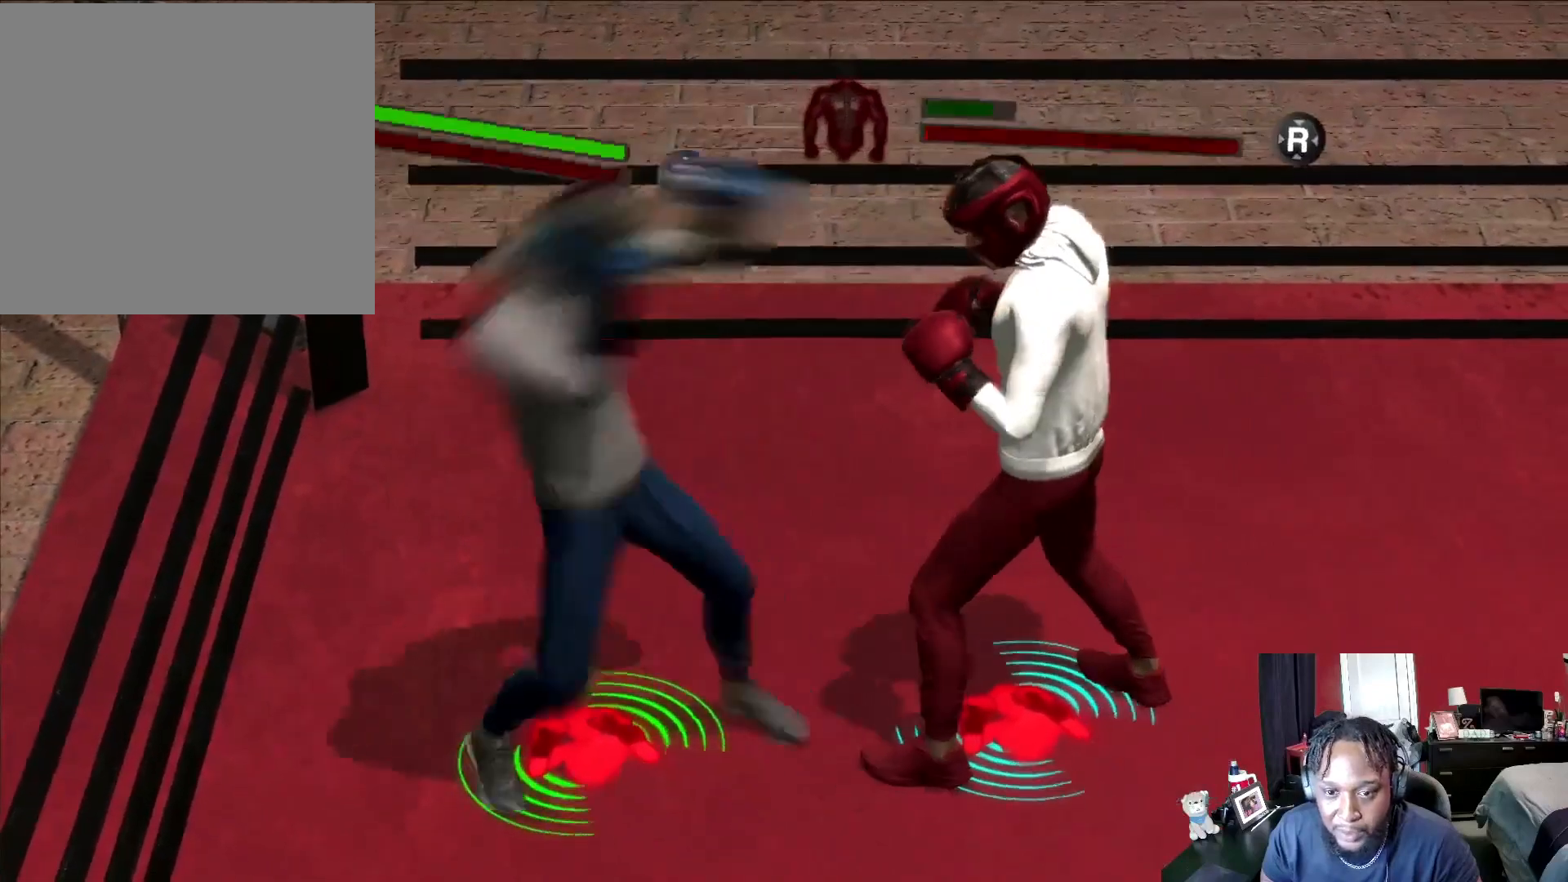
{"buttons": ["L2"], "left_stick": "down", "right_stick": "center", "events": [[200, "L2", "down"], [233, "R2", "up"], [367, "left_stick", "down"]]}
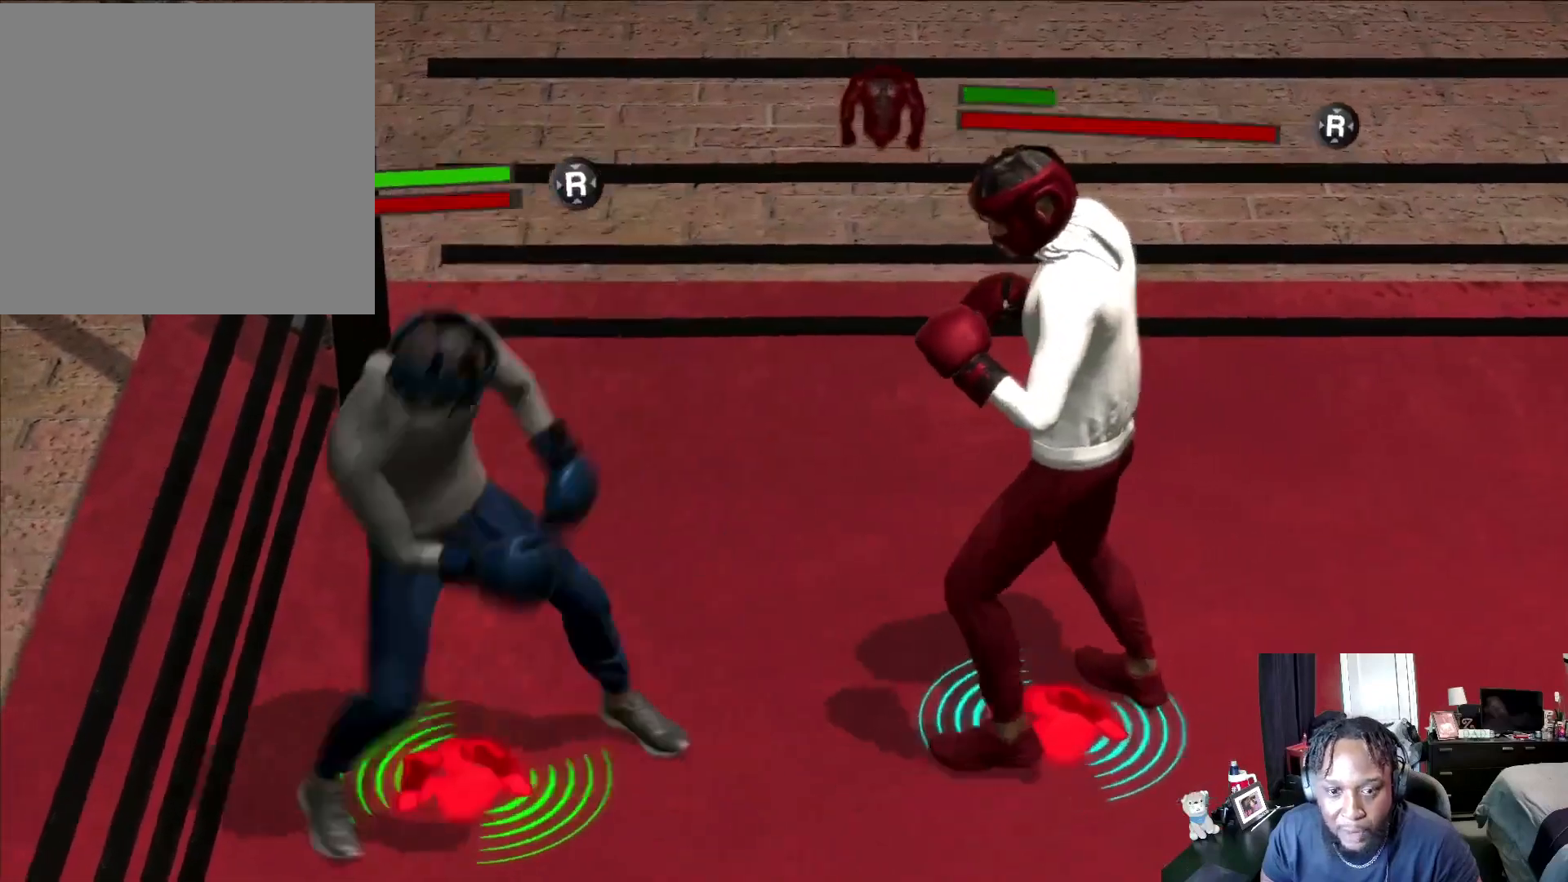
{"buttons": ["L2"], "left_stick": "down", "right_stick": "center", "events": []}
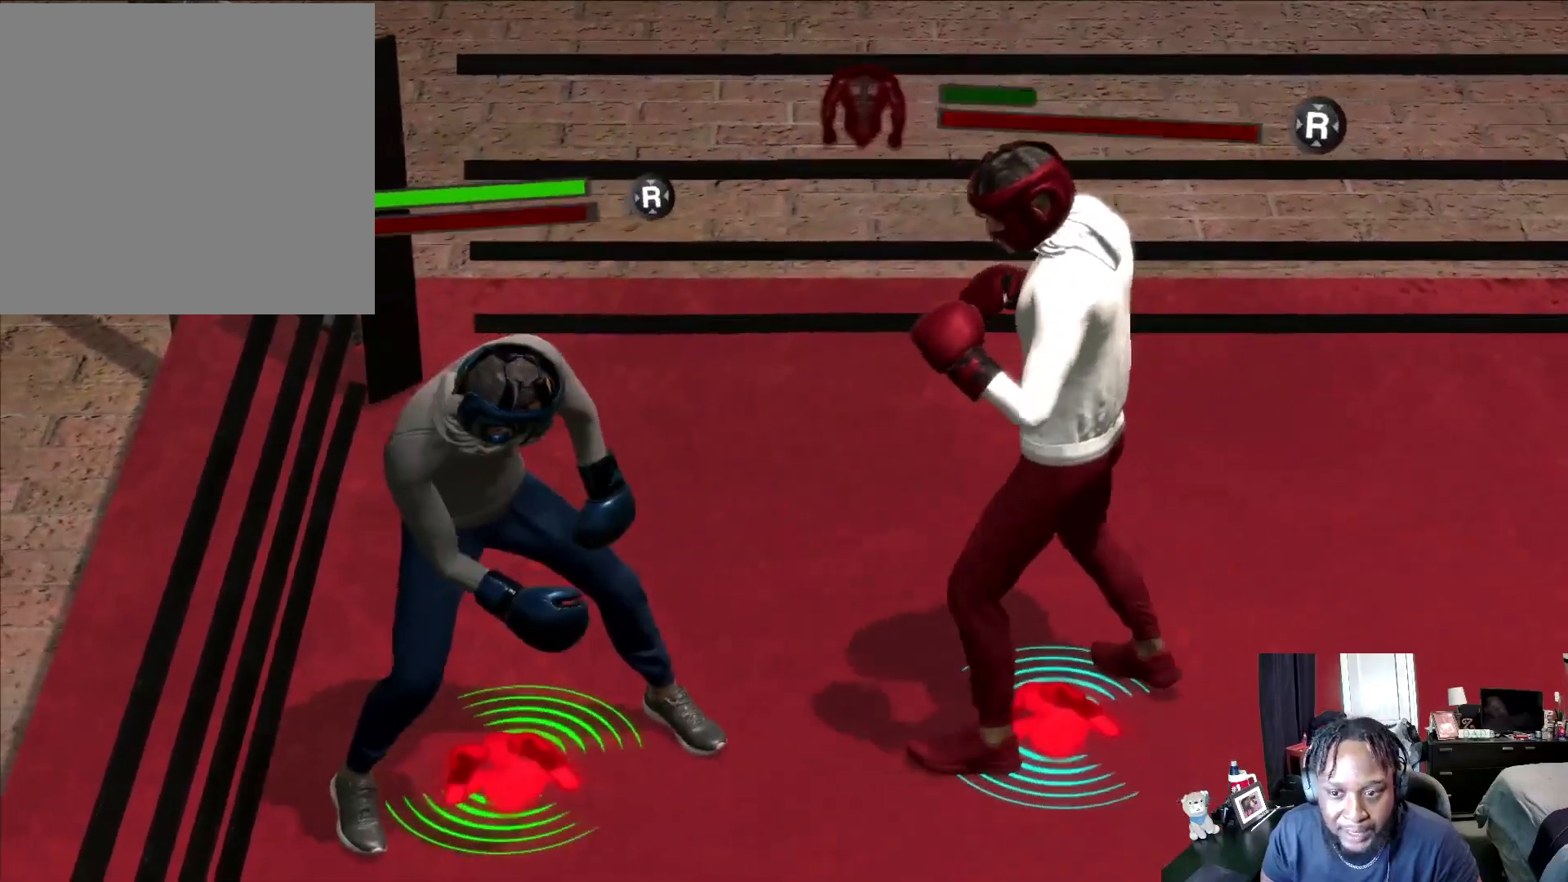
{"buttons": ["L2"], "left_stick": "down-left", "right_stick": "center", "events": [[367, "left_stick", "down-left"]]}
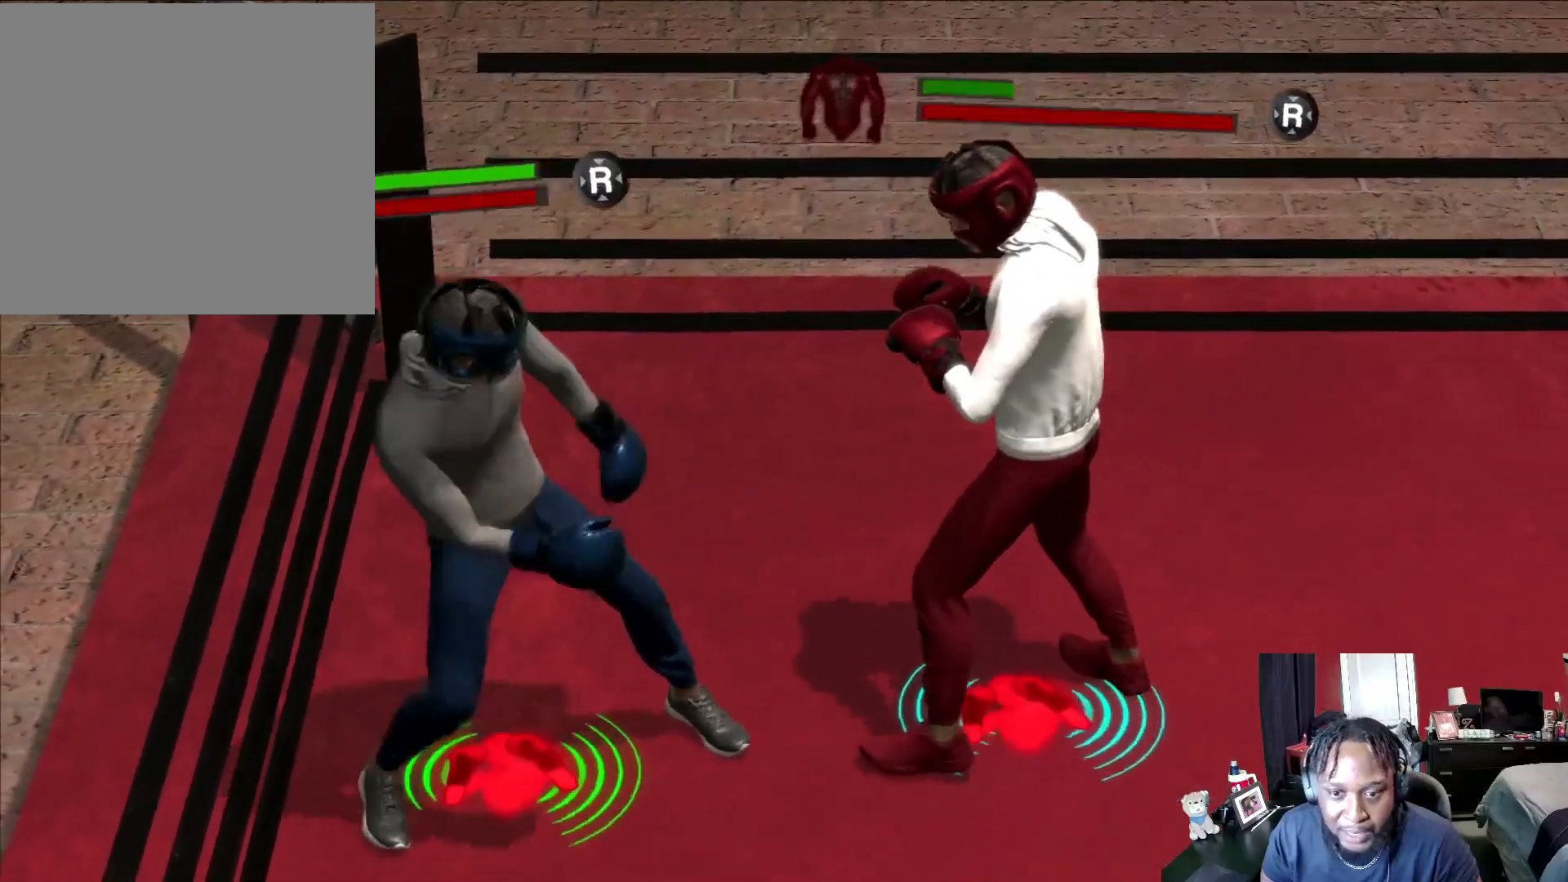
{"buttons": ["L2", "R2"], "left_stick": "down", "right_stick": "center", "events": [[267, "left_stick", "down"], [500, "R2", "down"]]}
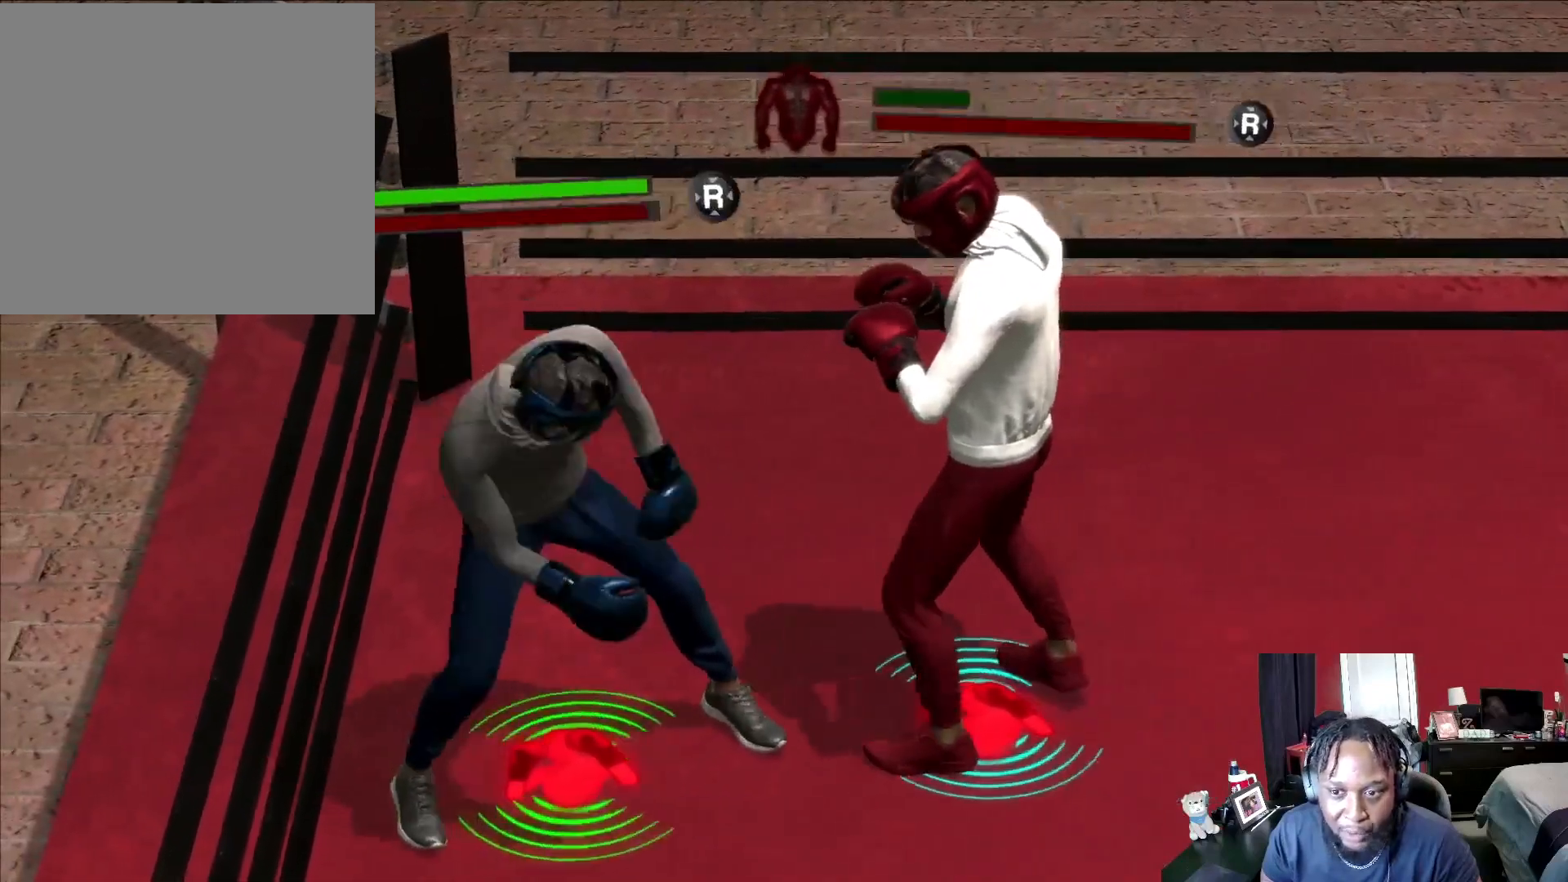
{"buttons": ["L2", "R2"], "left_stick": "down", "right_stick": "center", "events": [[333, "right_stick", "right"], [433, "right_stick", "center"]]}
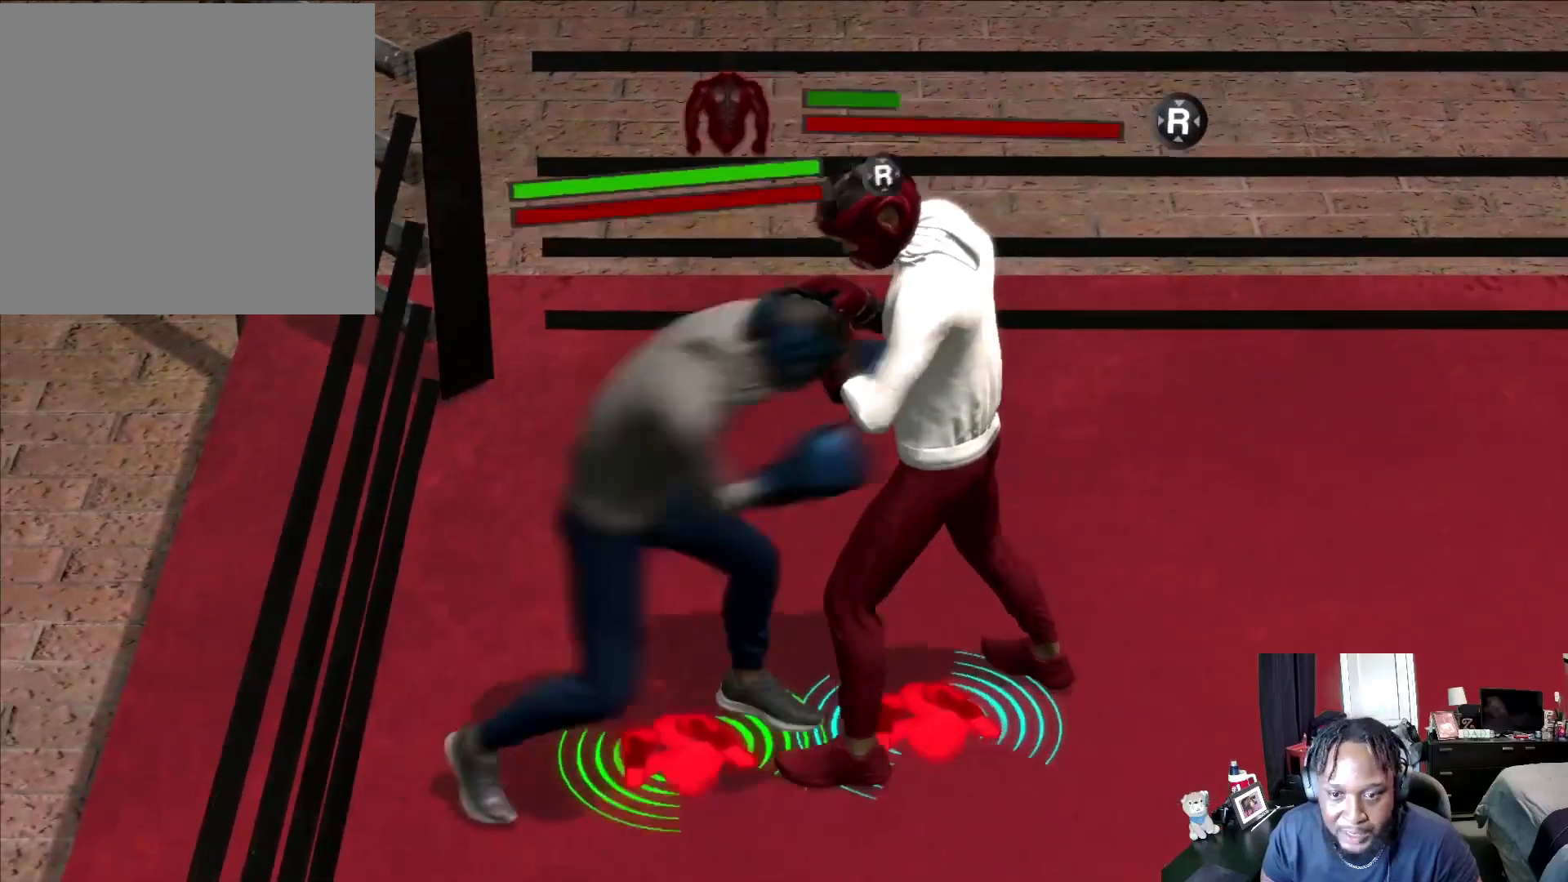
{"buttons": ["R2"], "left_stick": "center", "right_stick": "center", "events": [[67, "L2", "up"], [67, "left_stick", "center"], [267, "left_stick", "down"], [500, "left_stick", "center"]]}
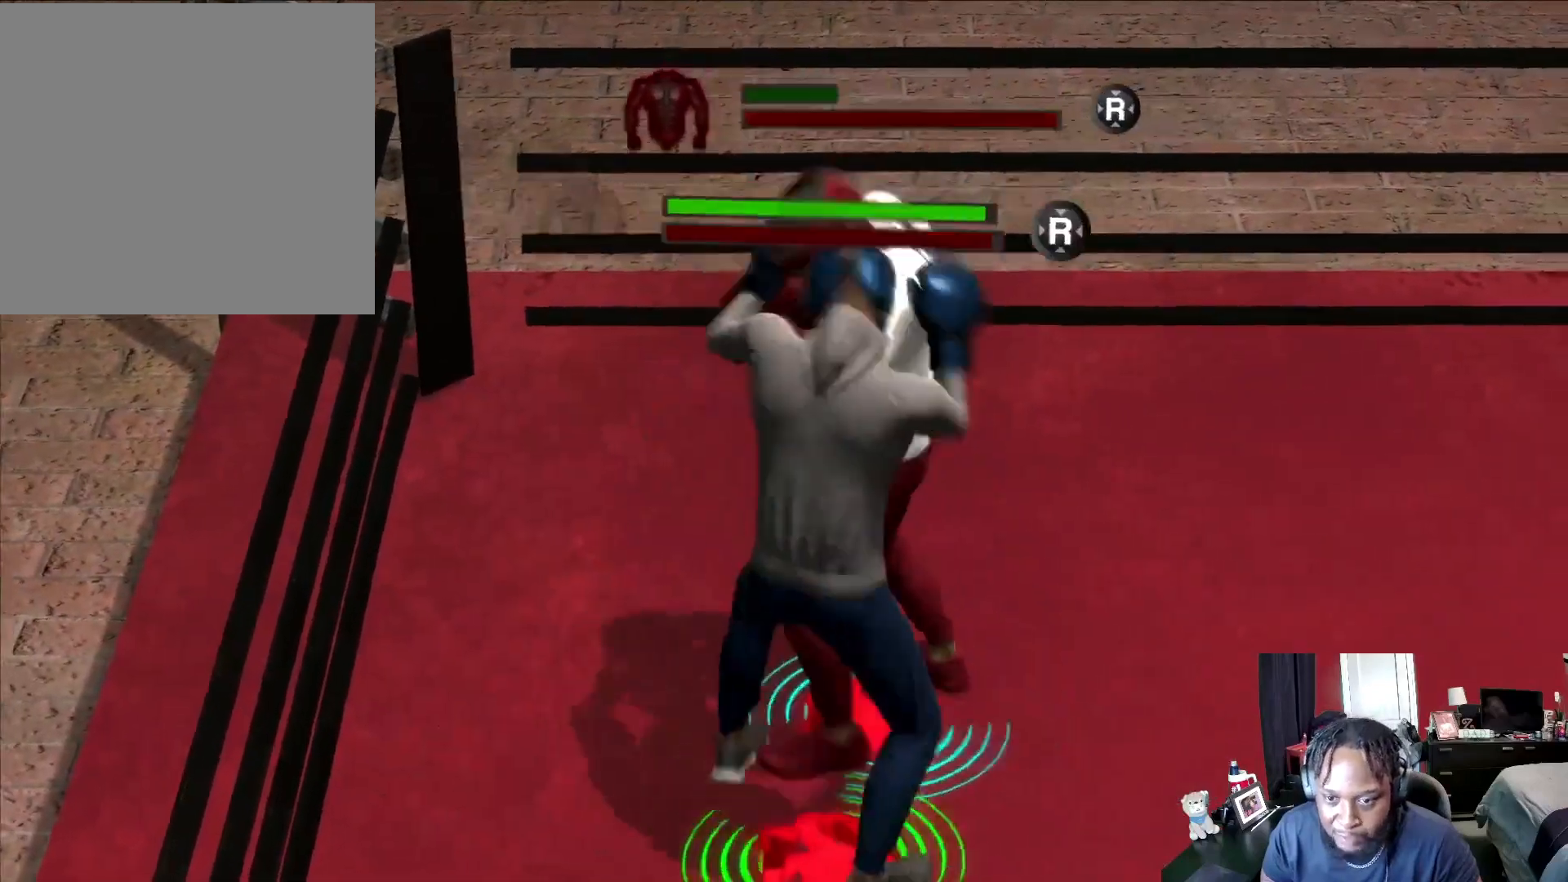
{"buttons": ["R2"], "left_stick": "right", "right_stick": "center", "events": [[433, "left_stick", "right"]]}
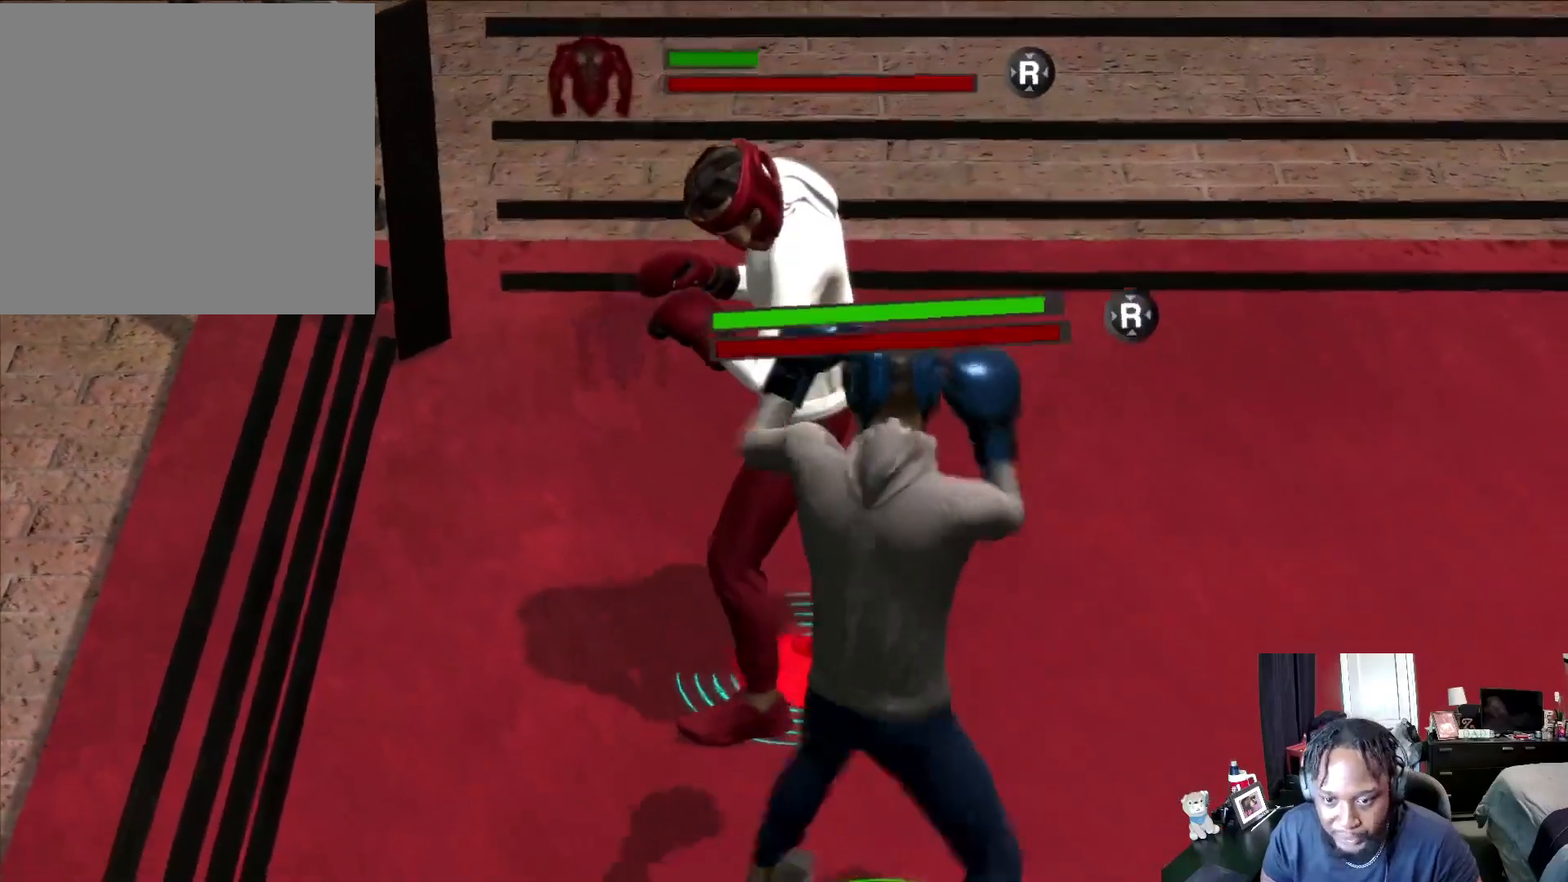
{"buttons": ["R2"], "left_stick": "right", "right_stick": "right", "events": [[467, "right_stick", "right"]]}
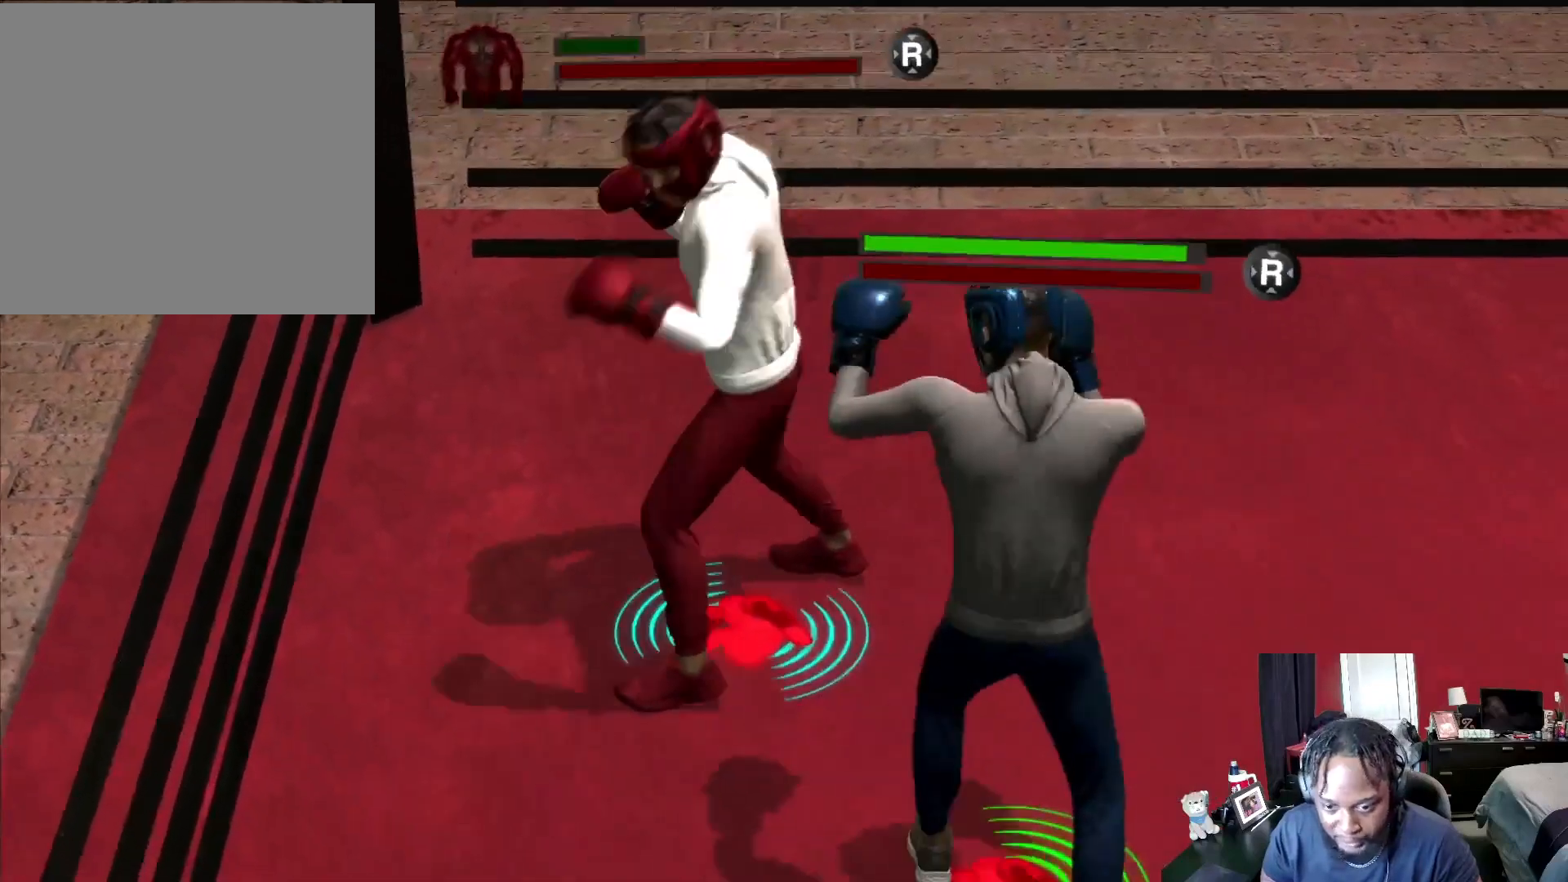
{"buttons": ["R2"], "left_stick": "right", "right_stick": "center", "events": [[100, "right_stick", "center"], [133, "left_stick", "center"], [267, "left_stick", "right"]]}